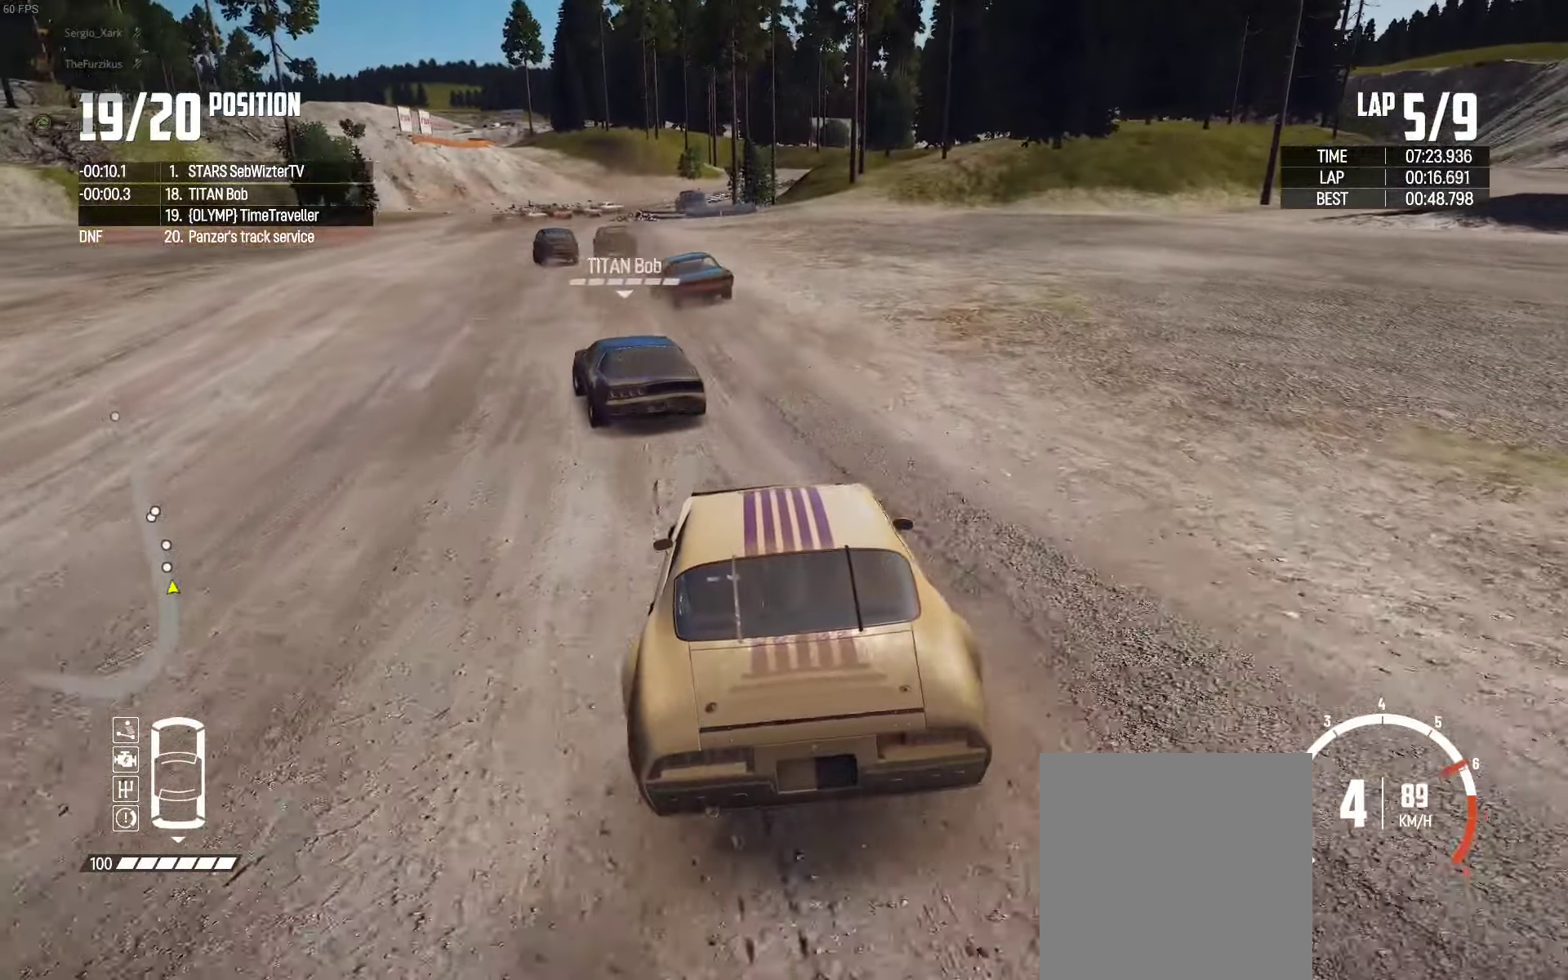
Gameplay with a controller (Xbox layout); each line is a JSON object with the inputs held at the frame after it. "events" lists button and stick changes between this image and that frame as [ms after this image, input, new state], when the widget could be followed in between.
{"buttons": ["R2"], "left_stick": "center", "right_stick": "center", "events": [[133, "left_stick", "center"], [316, "left_stick", "left"], [500, "left_stick", "center"]]}
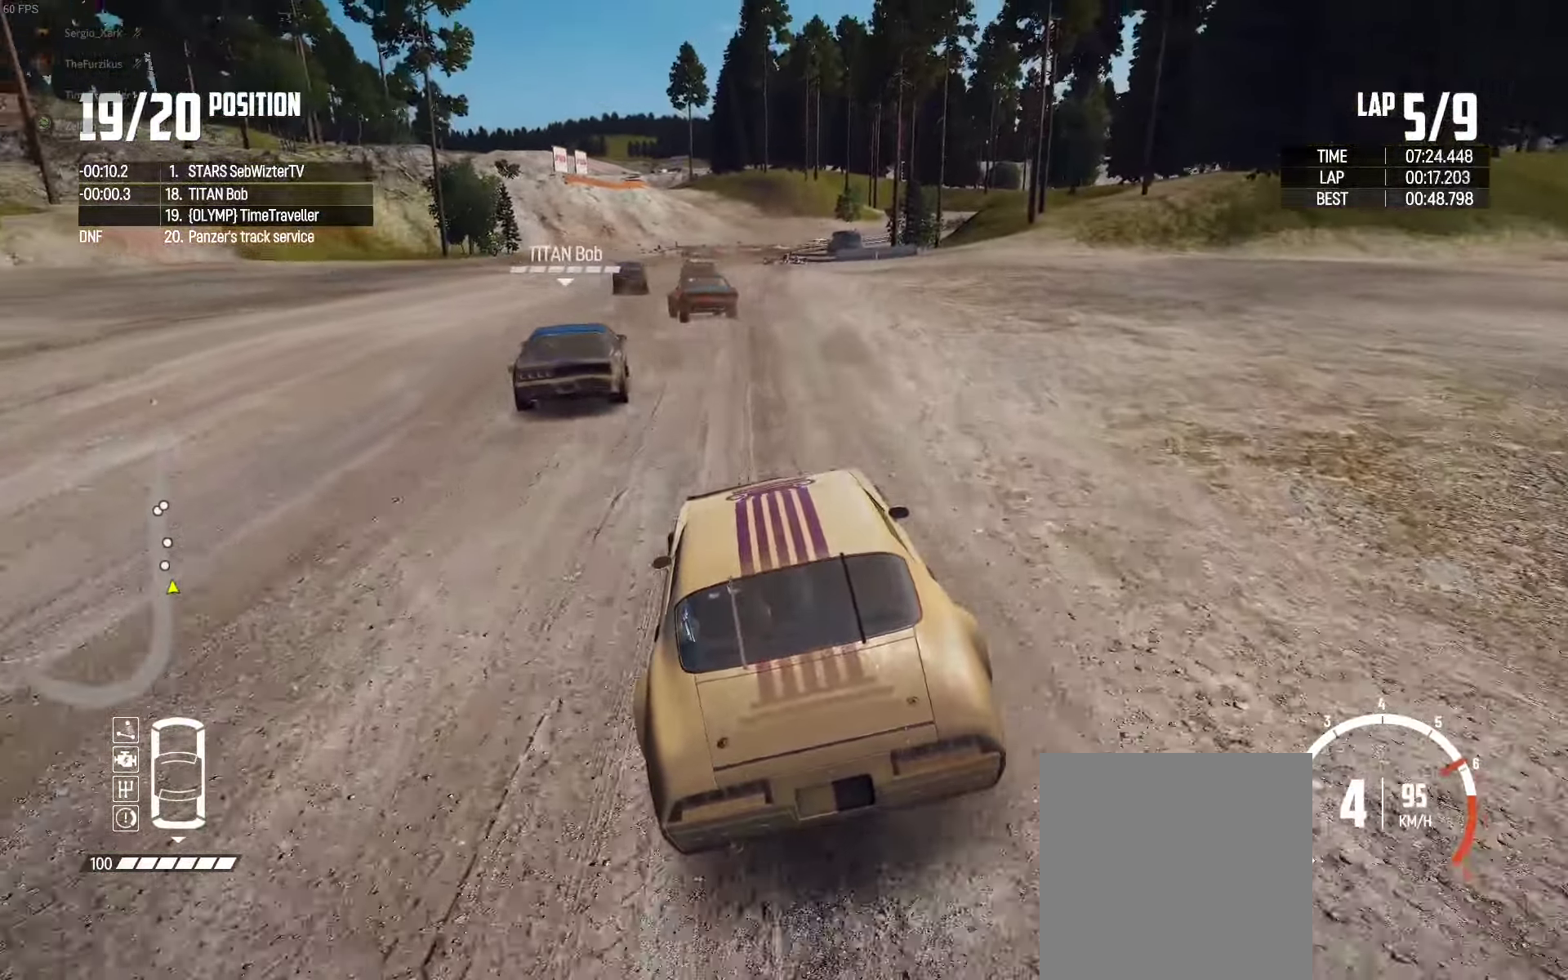
{"buttons": ["R2"], "left_stick": "center", "right_stick": "up-right", "events": [[150, "left_stick", "left"], [366, "left_stick", "center"], [500, "right_stick", "up-right"]]}
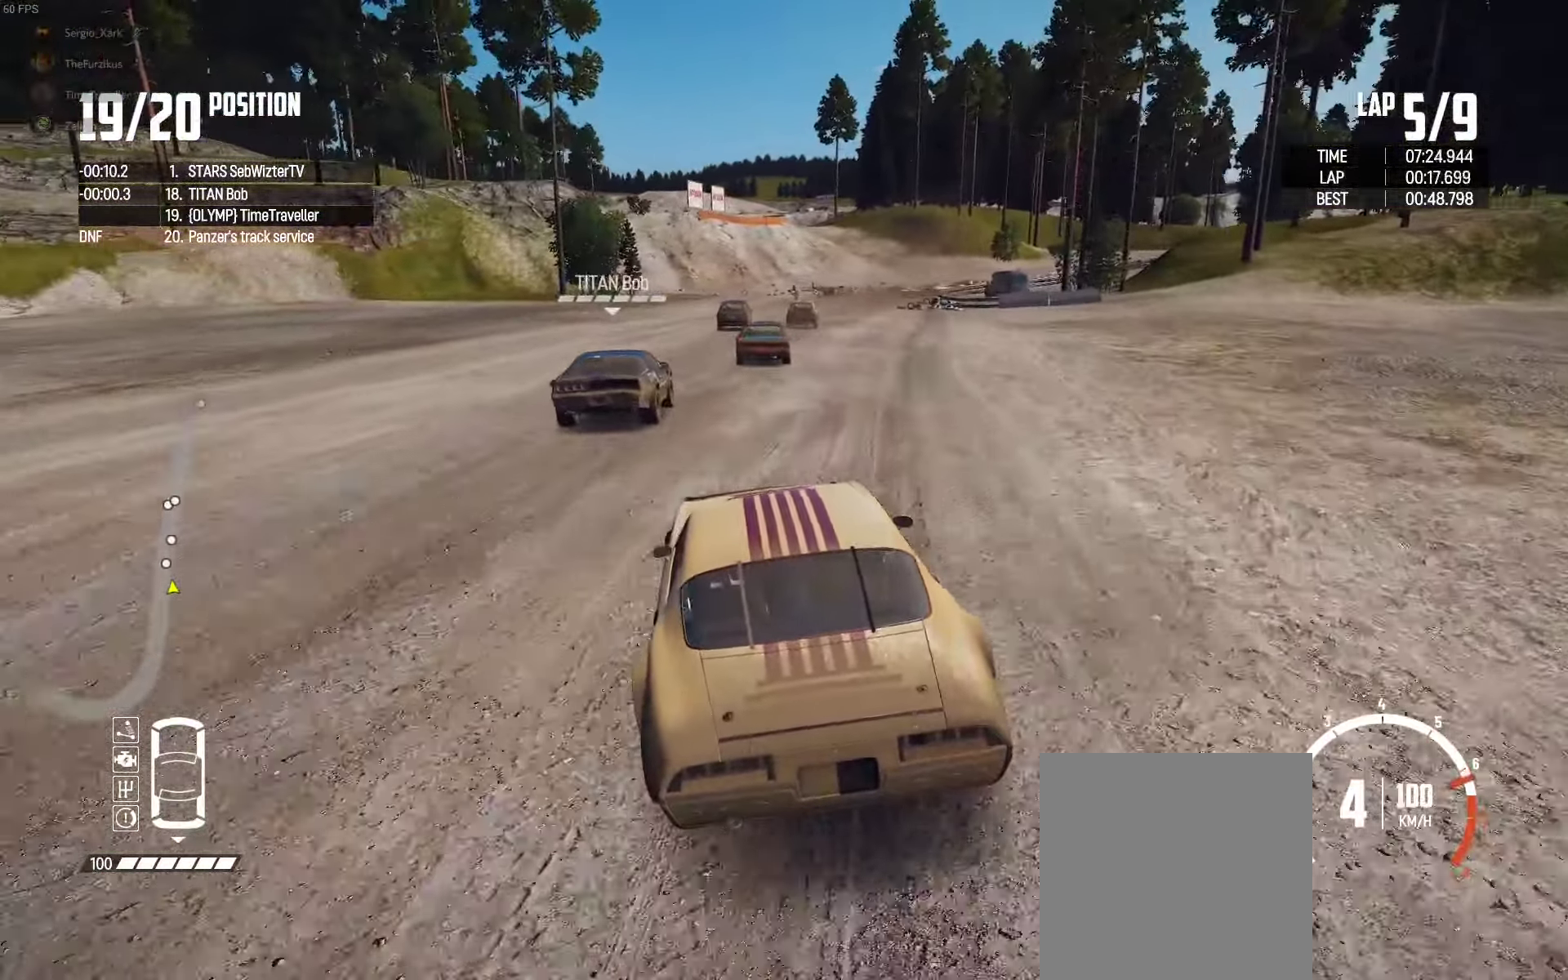
{"buttons": ["R2"], "left_stick": "center", "right_stick": "center", "events": [[116, "right_stick", "center"]]}
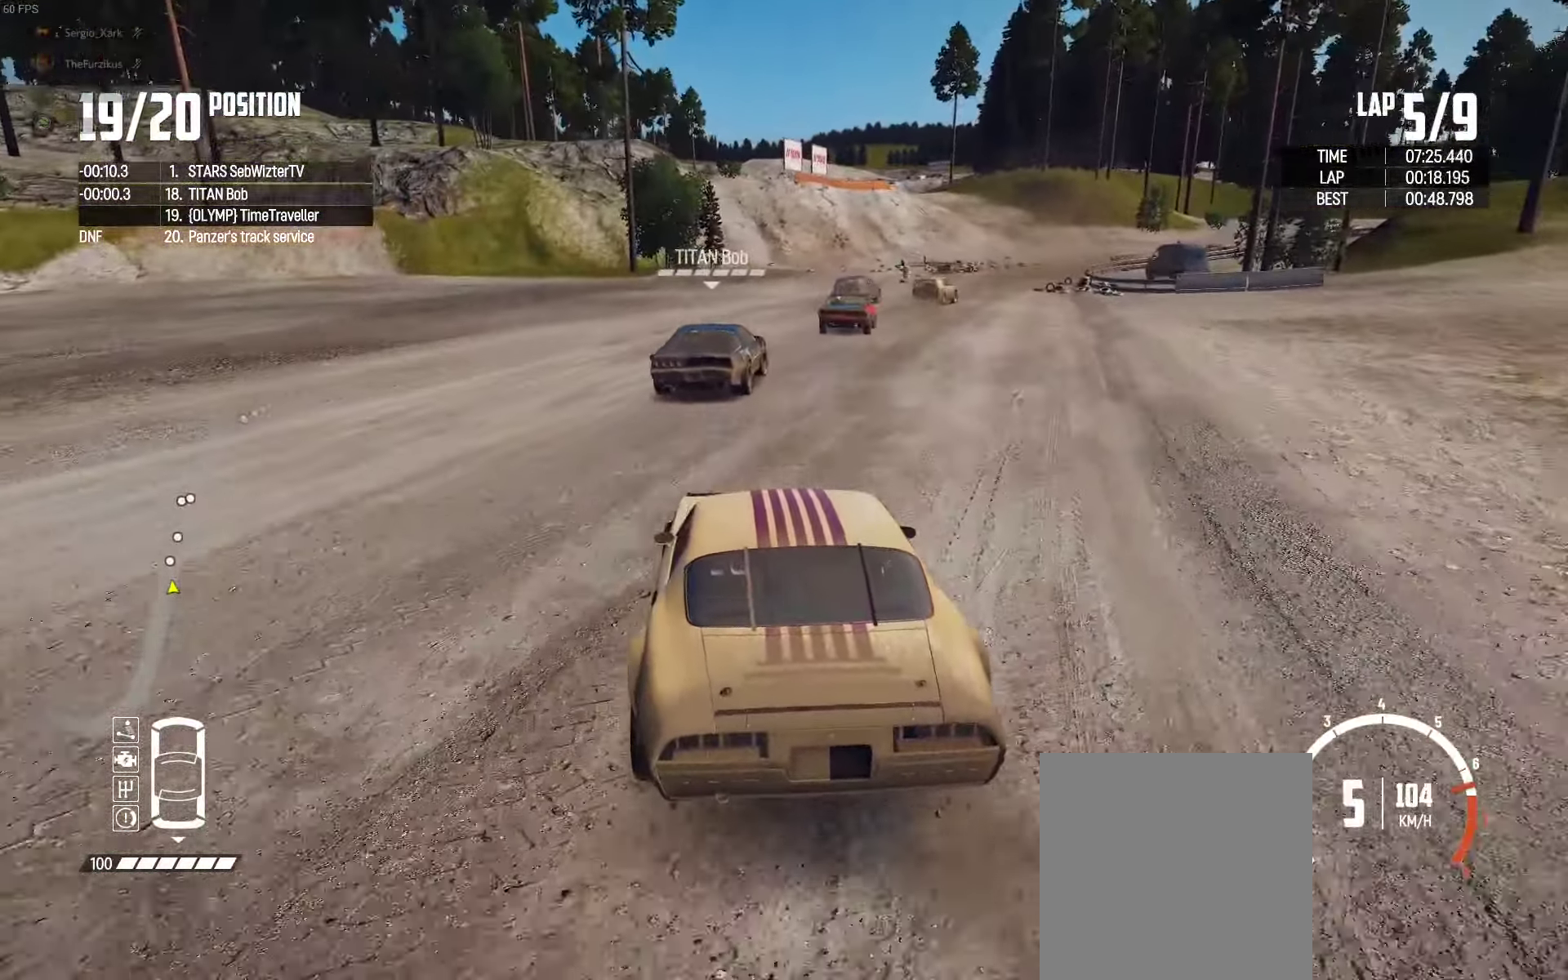
{"buttons": ["R2"], "left_stick": "right", "right_stick": "center", "events": [[33, "left_stick", "right"]]}
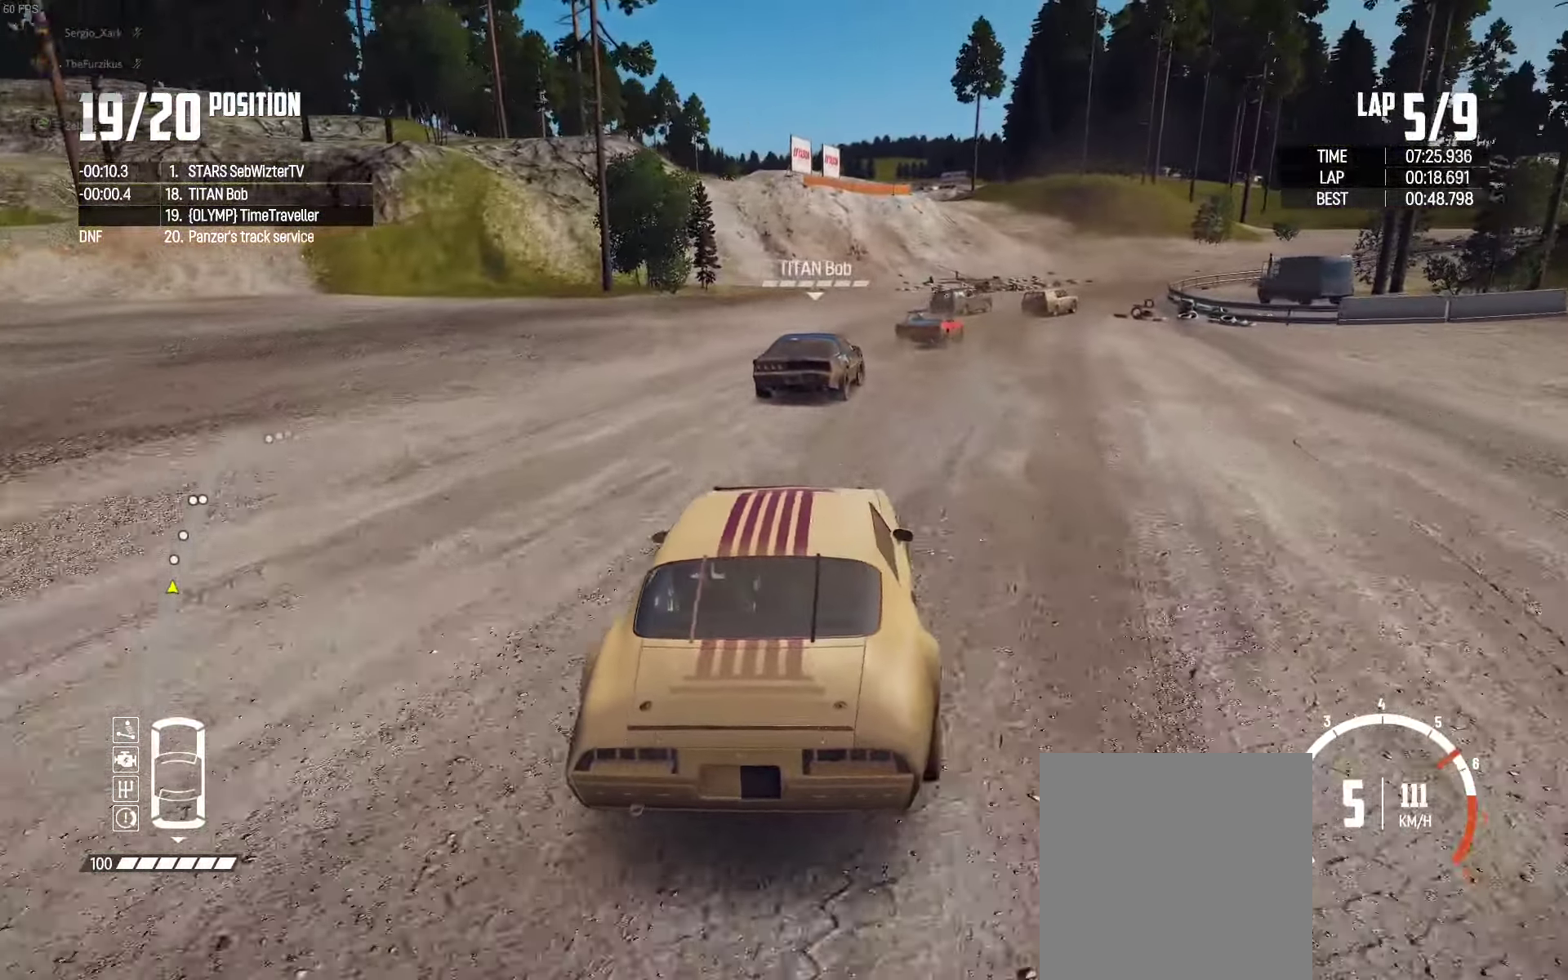
{"buttons": ["R2"], "left_stick": "right", "right_stick": "center", "events": [[16, "left_stick", "center"], [83, "left_stick", "right"], [233, "left_stick", "center"], [366, "left_stick", "right"]]}
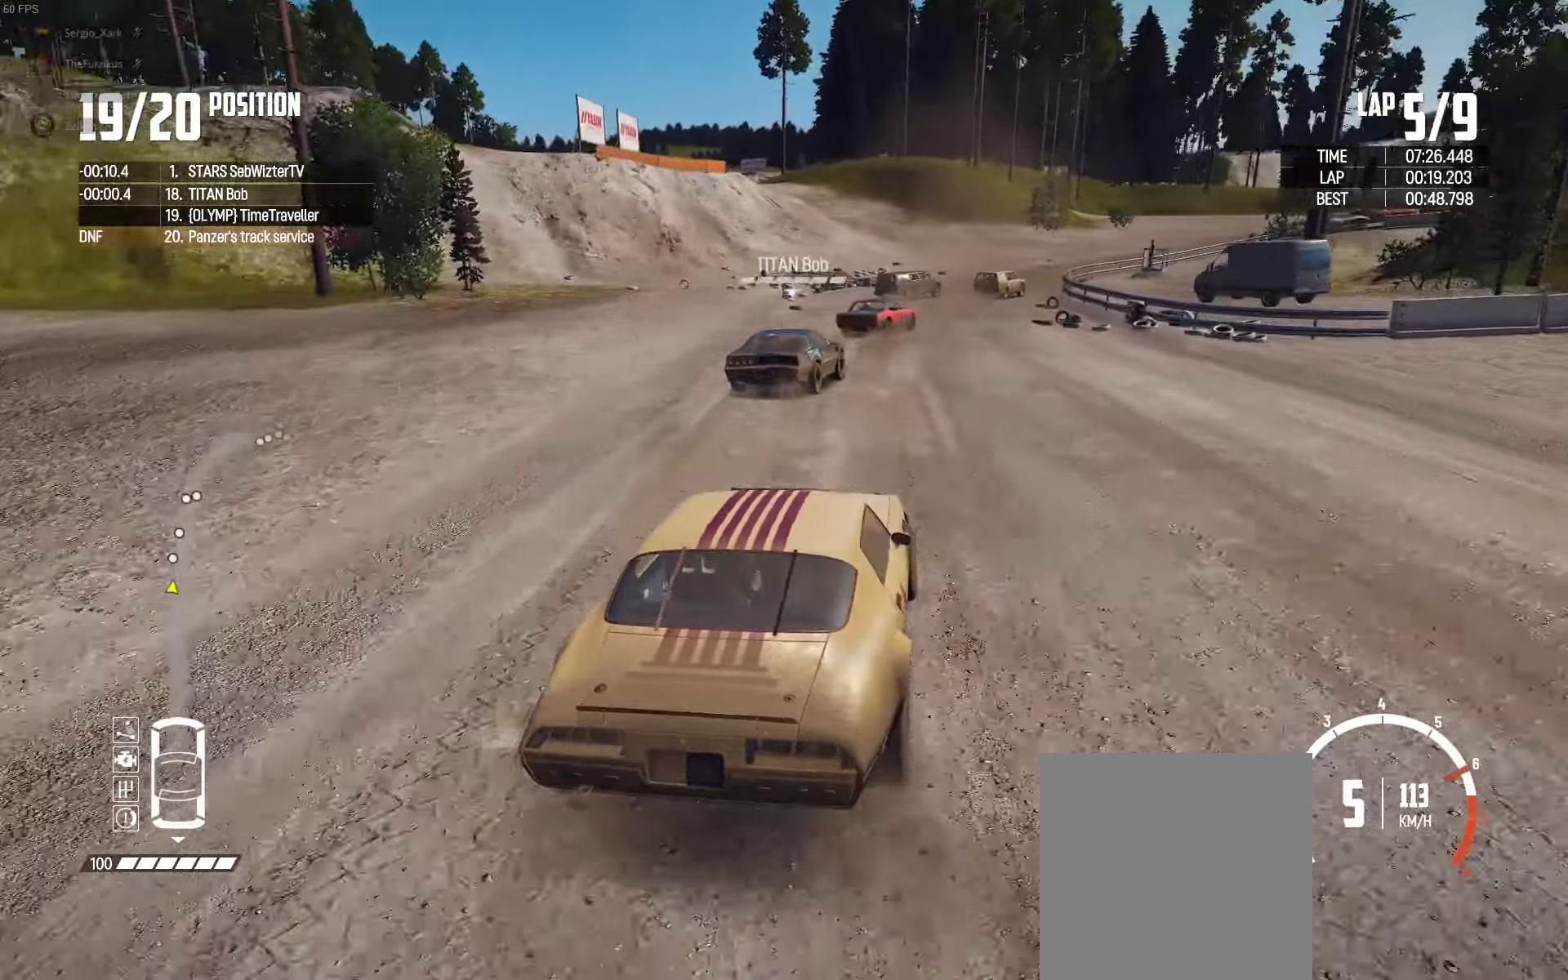
{"buttons": ["R2"], "left_stick": "up-left", "right_stick": "center", "events": [[16, "left_stick", "center"], [133, "left_stick", "right"], [250, "left_stick", "center"], [400, "left_stick", "up-left"]]}
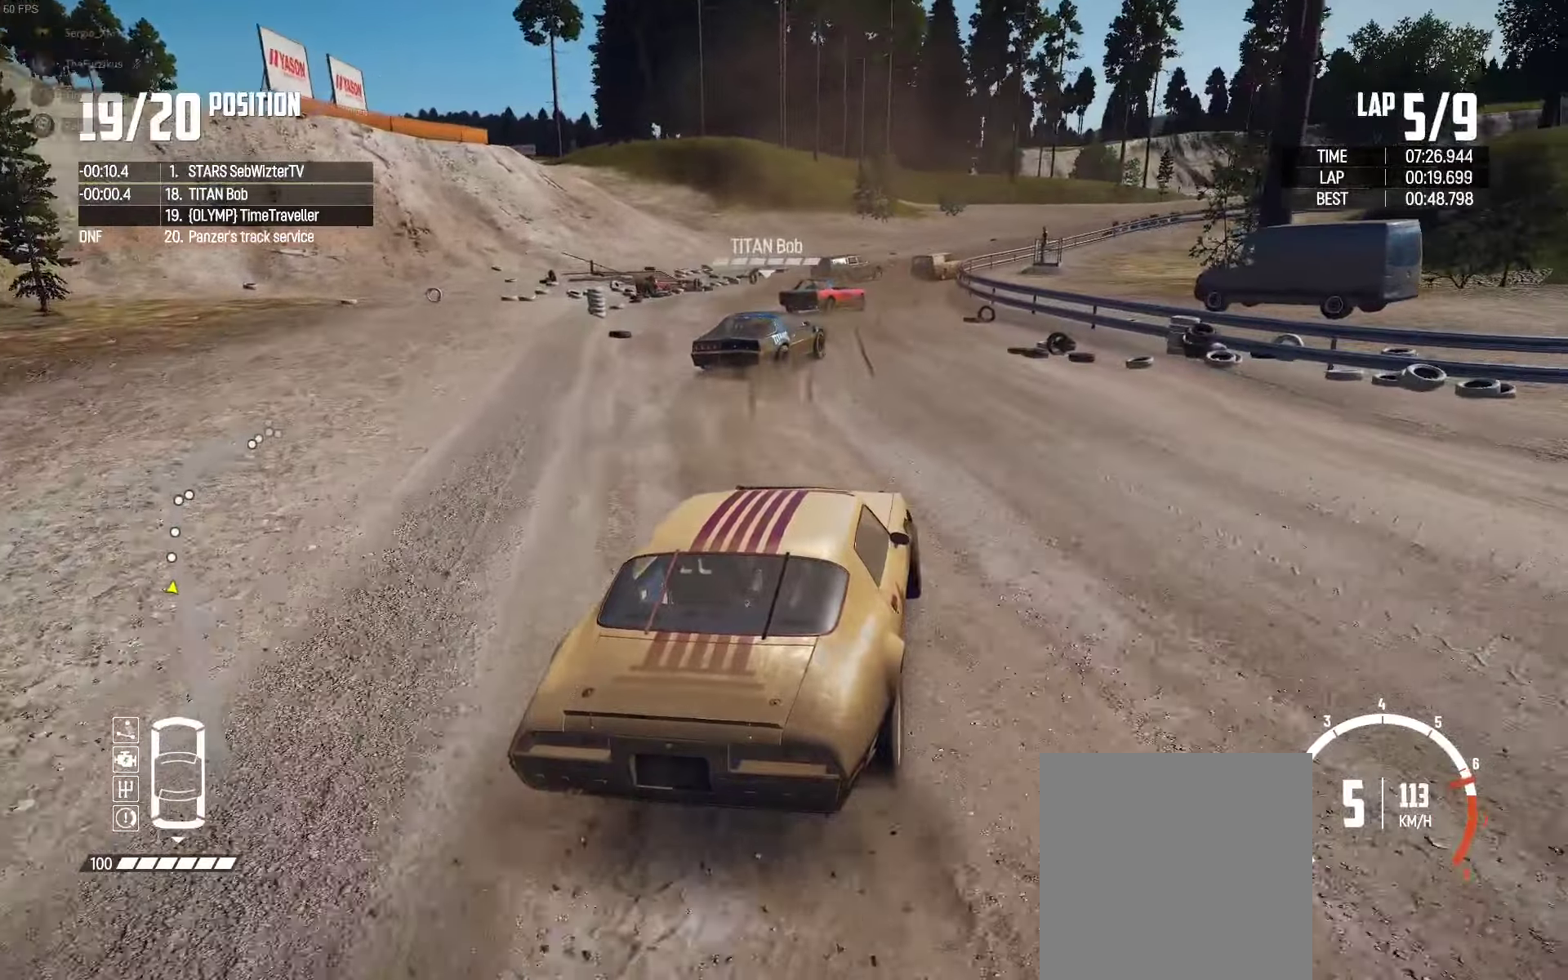
{"buttons": ["R2"], "left_stick": "right", "right_stick": "center", "events": [[50, "left_stick", "right"], [250, "left_stick", "up-left"], [367, "left_stick", "right"]]}
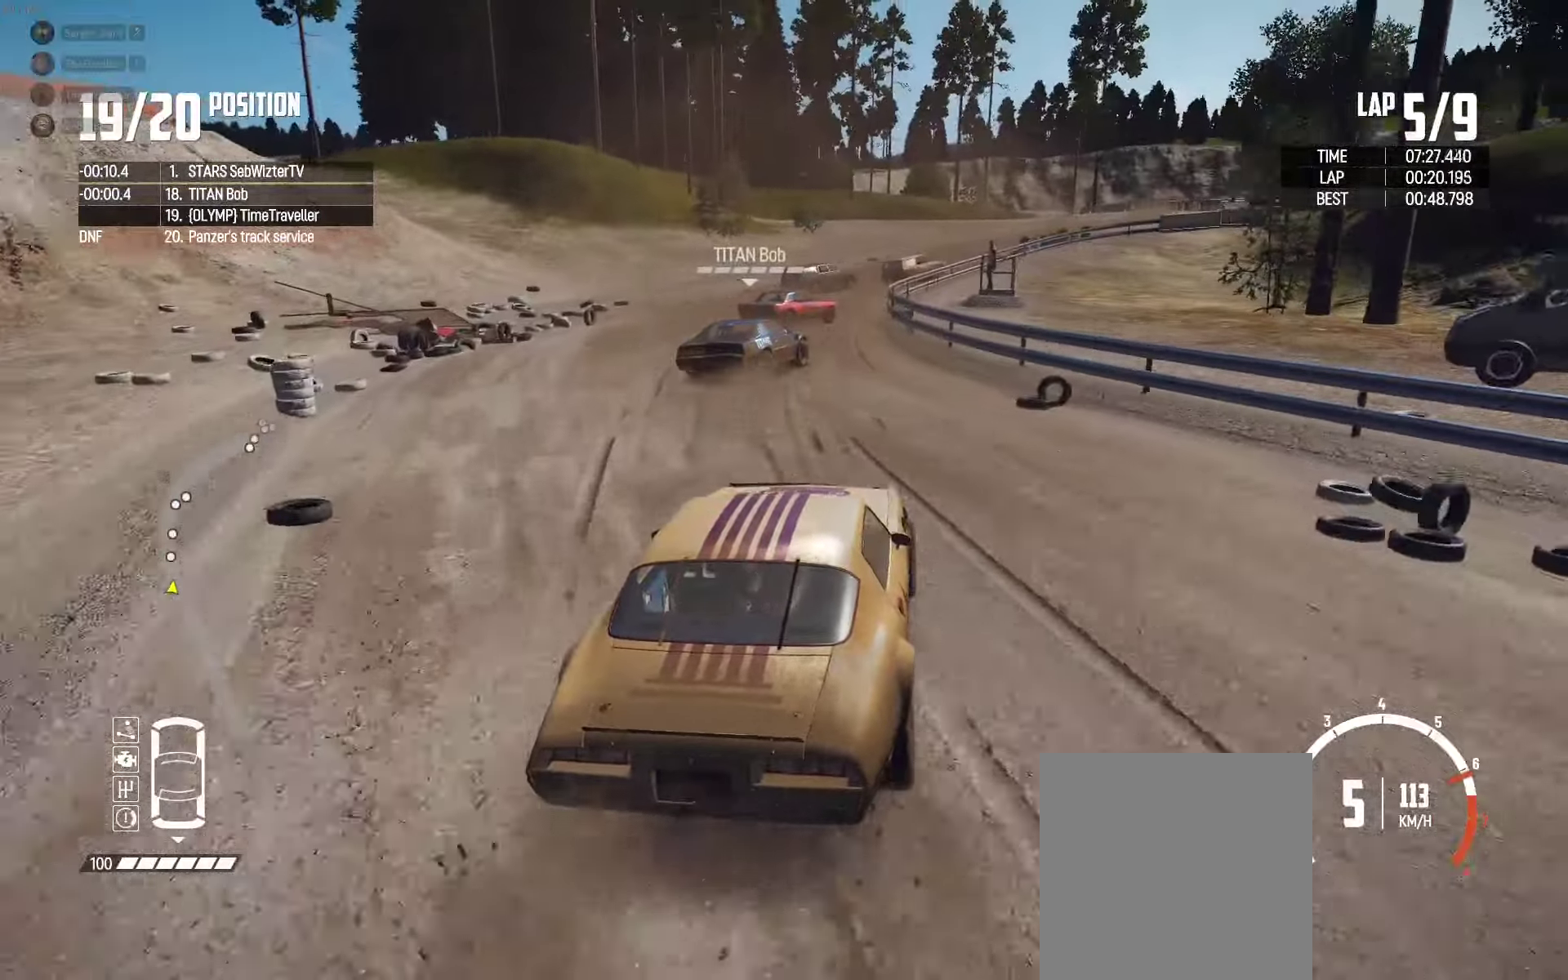
{"buttons": ["R2"], "left_stick": "right", "right_stick": "center", "events": []}
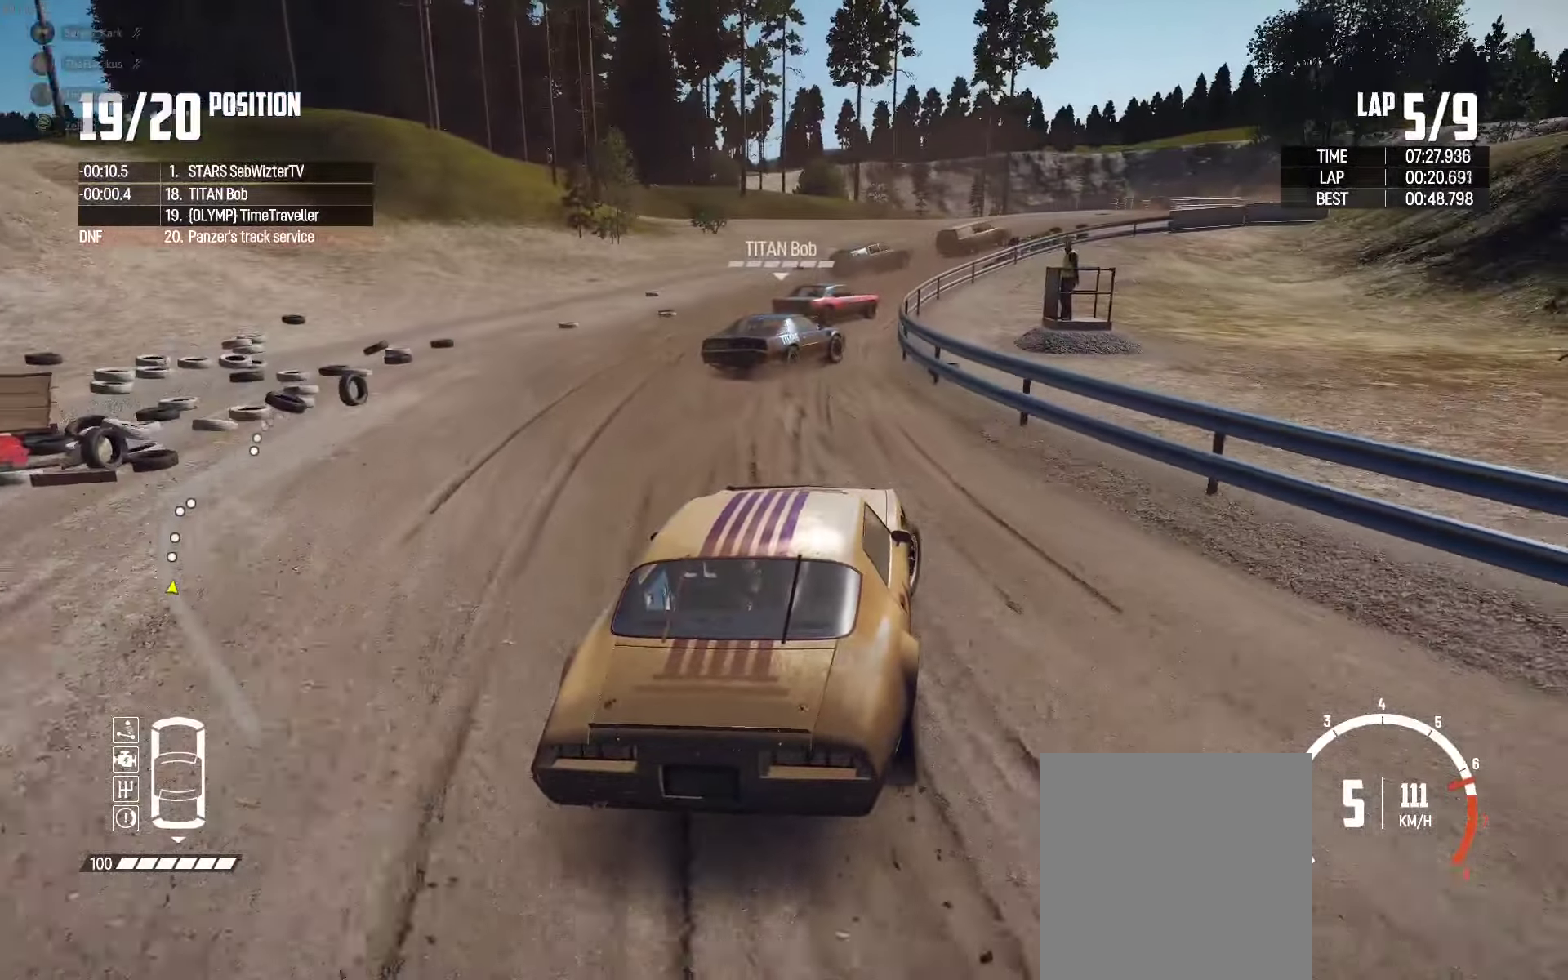
{"buttons": ["R2"], "left_stick": "right", "right_stick": "center", "events": [[50, "left_stick", "up-right"], [350, "left_stick", "center"], [467, "left_stick", "right"]]}
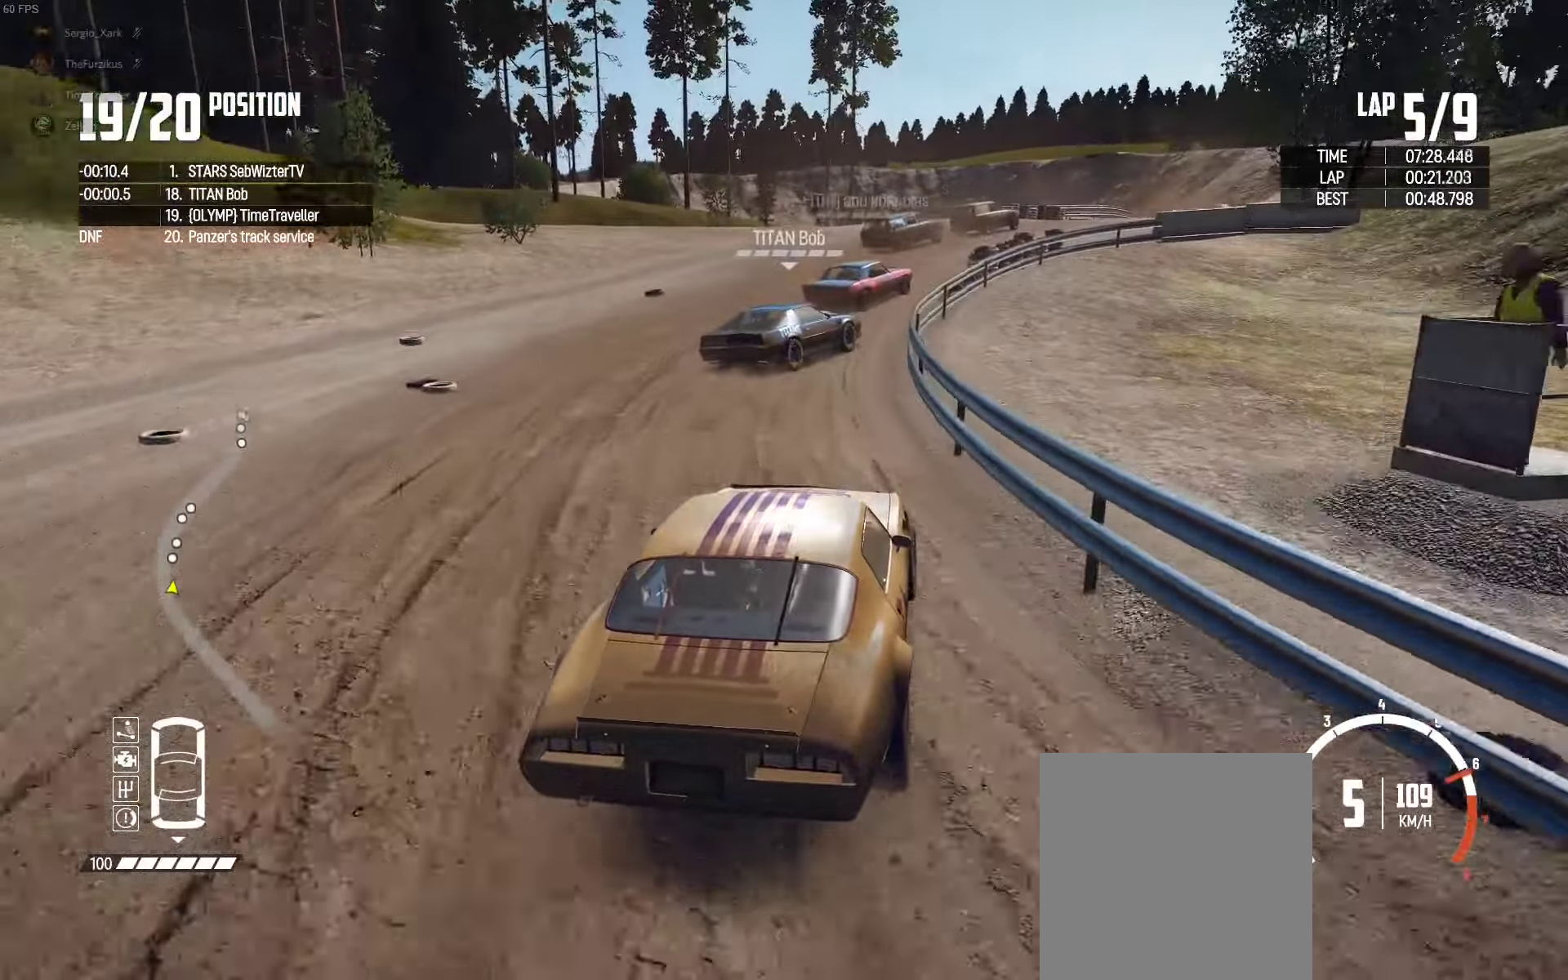
{"buttons": ["R2"], "left_stick": "right", "right_stick": "center", "events": [[50, "left_stick", "center"], [167, "left_stick", "right"]]}
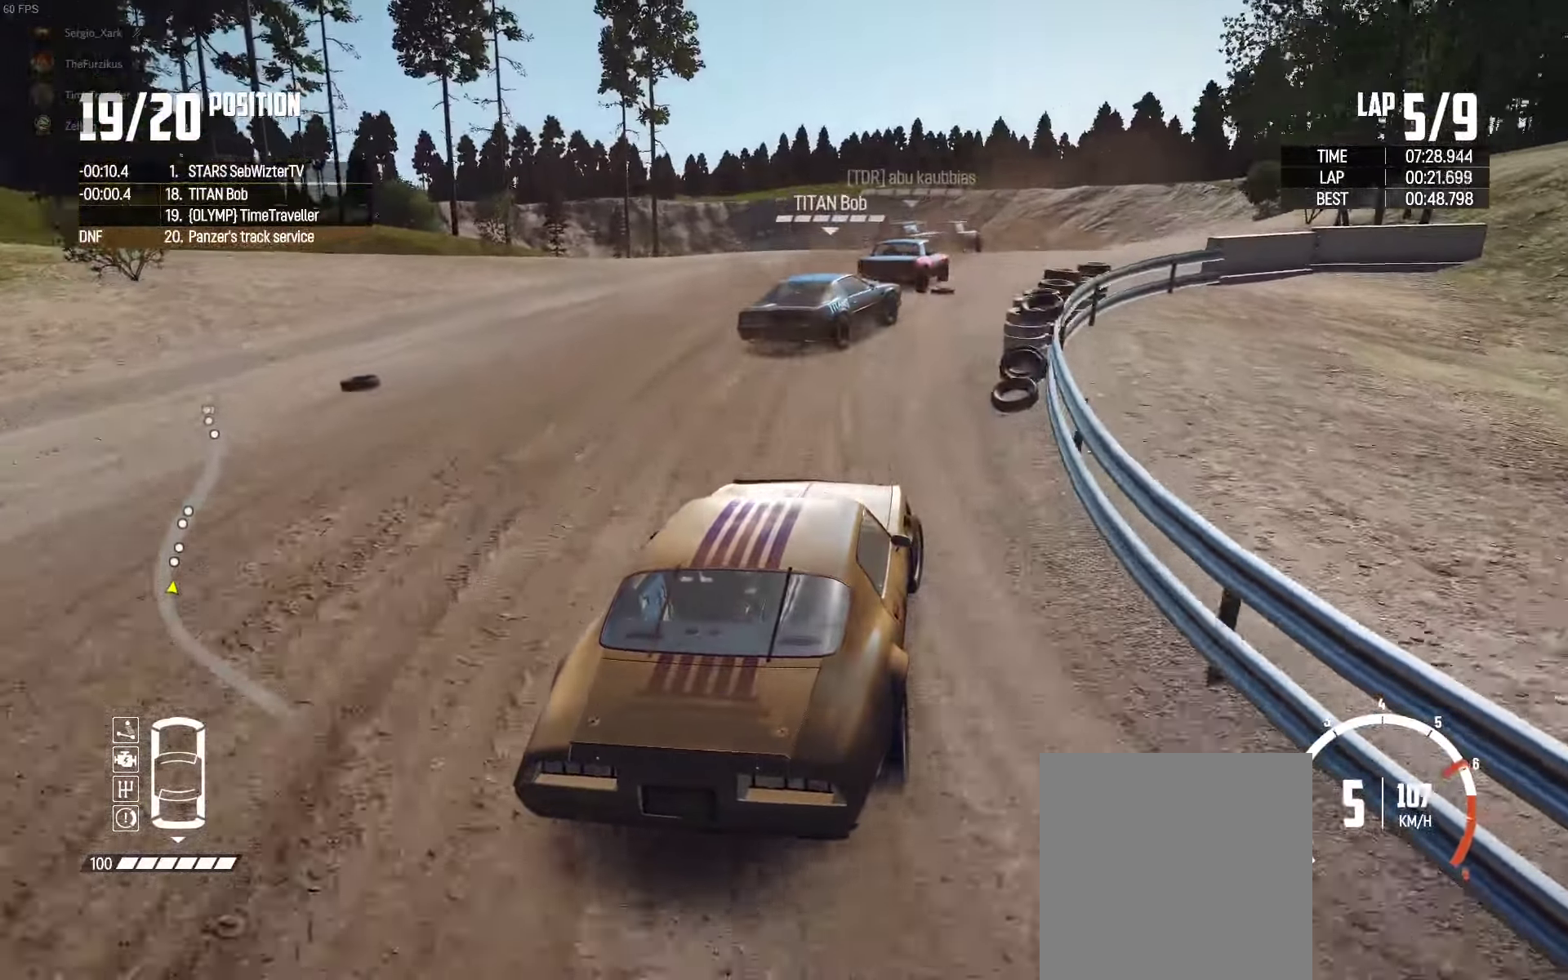
{"buttons": [], "left_stick": "up-right", "right_stick": "center", "events": [[150, "left_stick", "up-right"], [233, "R2", "up"], [233, "right_stick", "down"], [367, "right_stick", "center"]]}
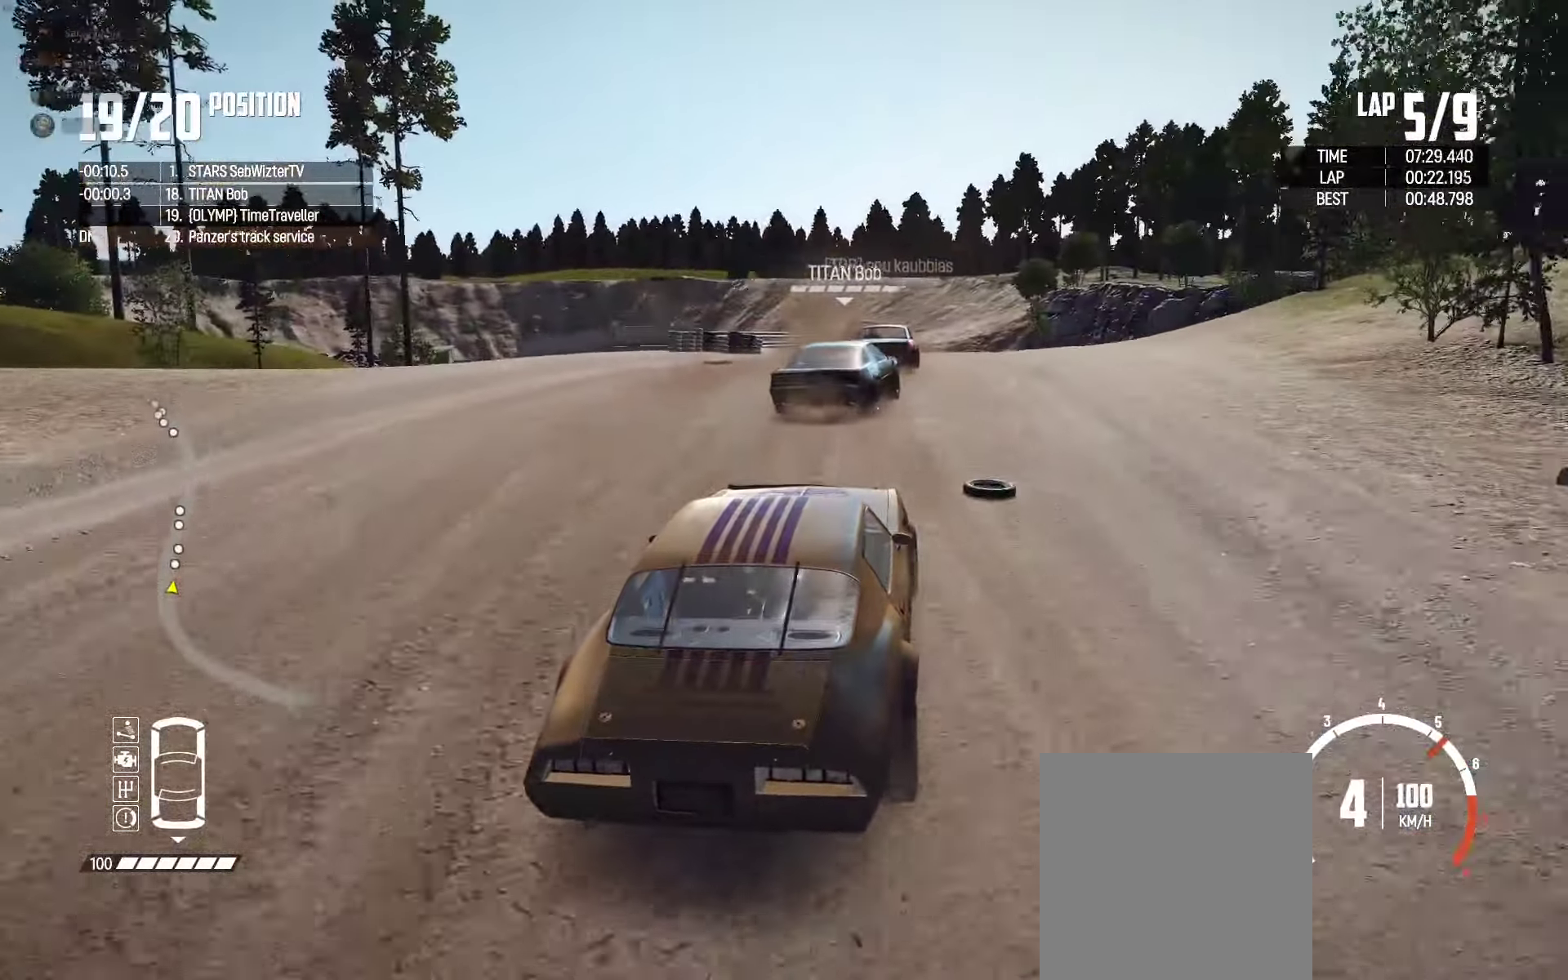
{"buttons": ["R2"], "left_stick": "up", "right_stick": "center", "events": [[33, "R2", "down"], [133, "R2", "up"], [233, "R2", "down"], [367, "left_stick", "up"], [400, "R2", "up"], [450, "R2", "down"]]}
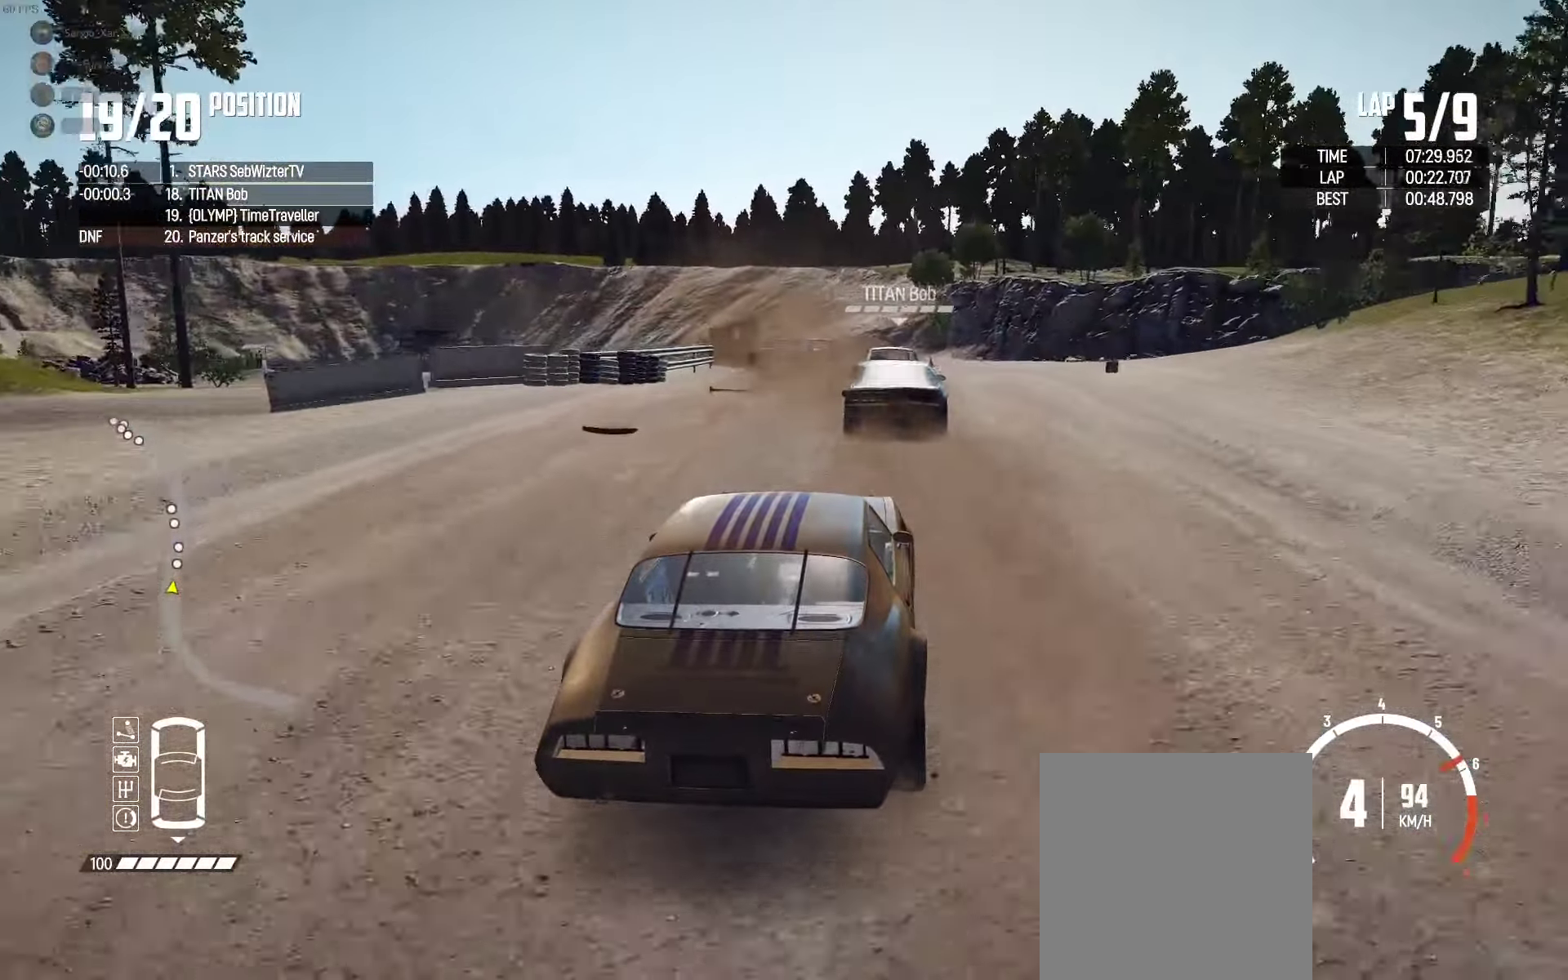
{"buttons": ["R2"], "left_stick": "left", "right_stick": "center", "events": [[150, "left_stick", "up-left"], [433, "left_stick", "center"], [500, "left_stick", "left"]]}
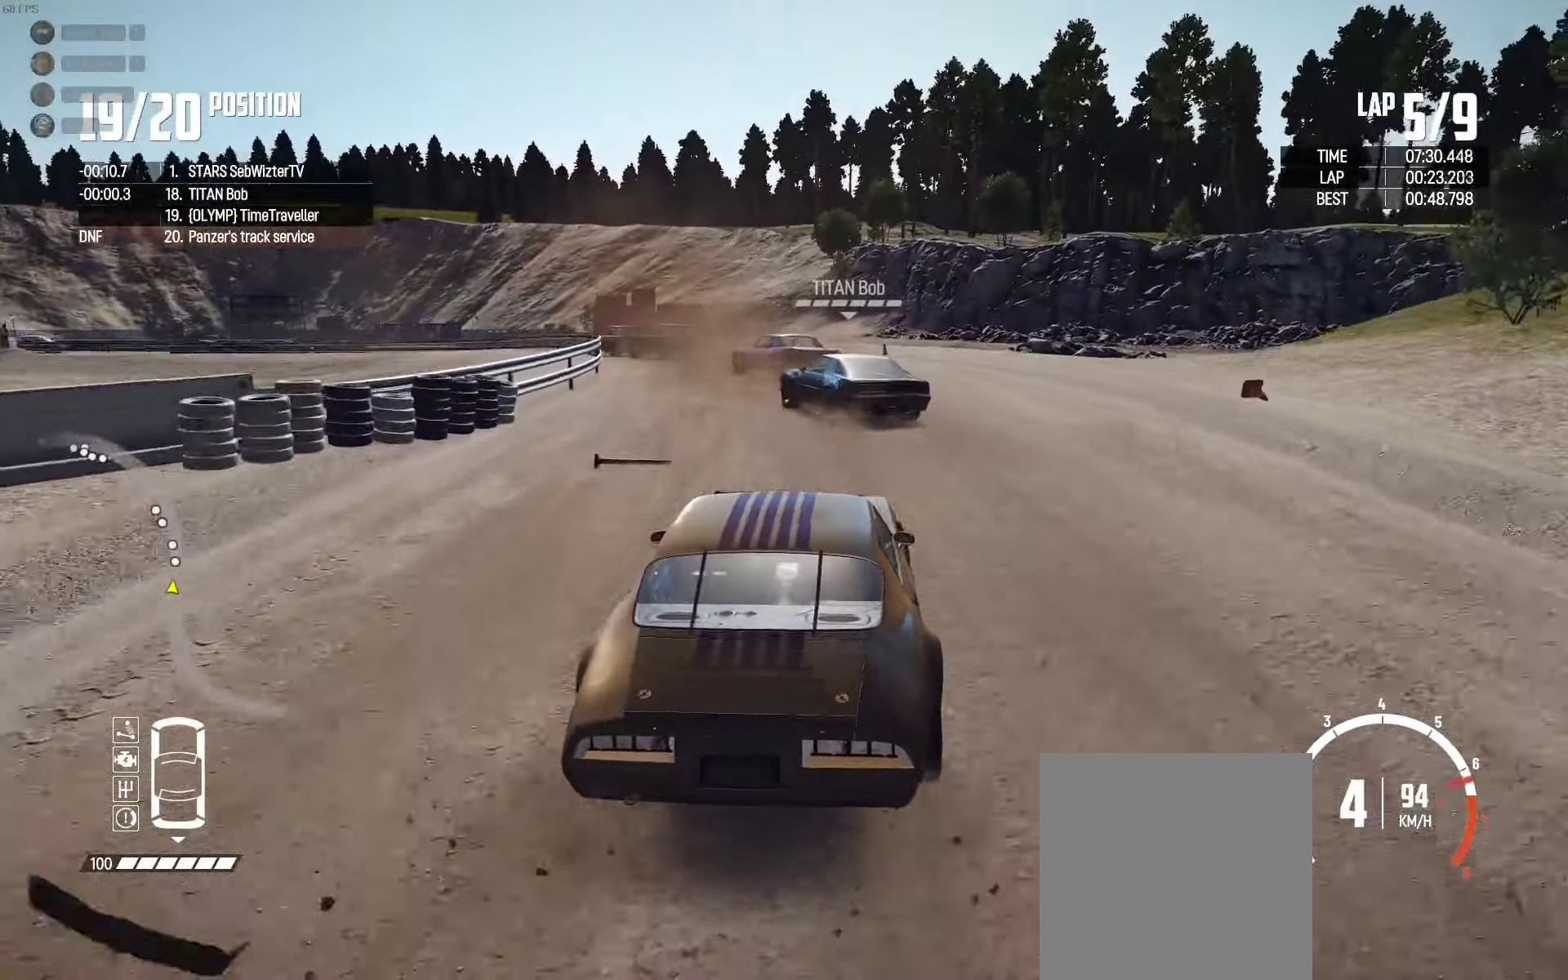
{"buttons": [], "left_stick": "left", "right_stick": "center", "events": [[483, "R2", "up"]]}
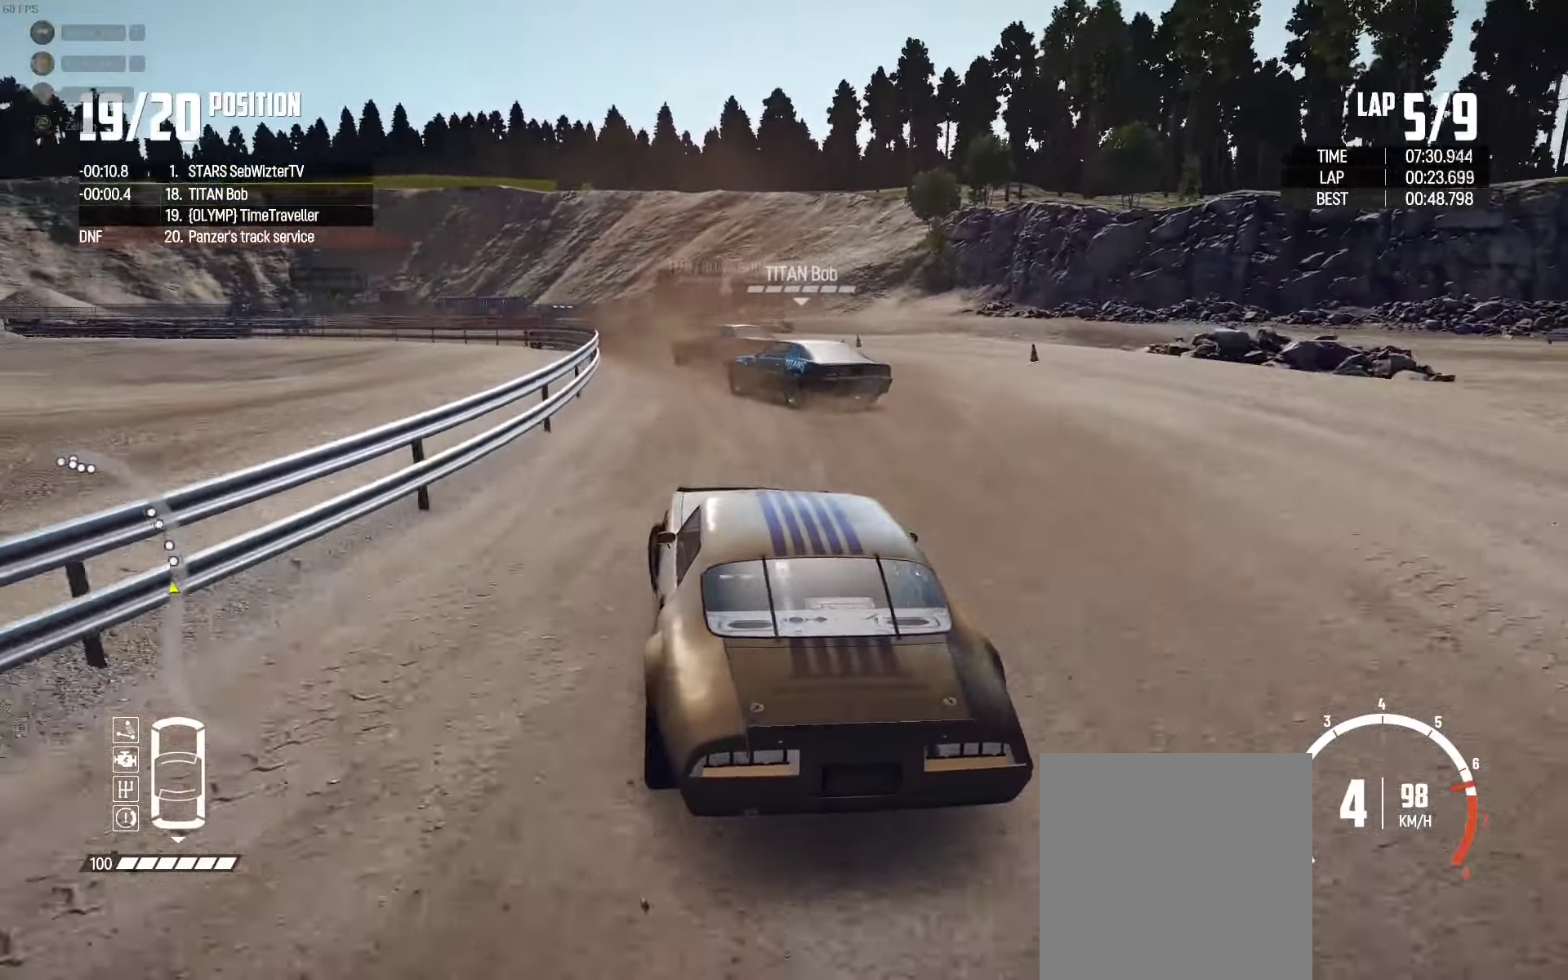
{"buttons": ["R2"], "left_stick": "up-right", "right_stick": "center", "events": [[50, "R2", "down"], [100, "left_stick", "up"], [267, "R2", "up"], [300, "R2", "down"], [300, "left_stick", "up-right"], [400, "left_stick", "up-left"], [483, "left_stick", "up-right"]]}
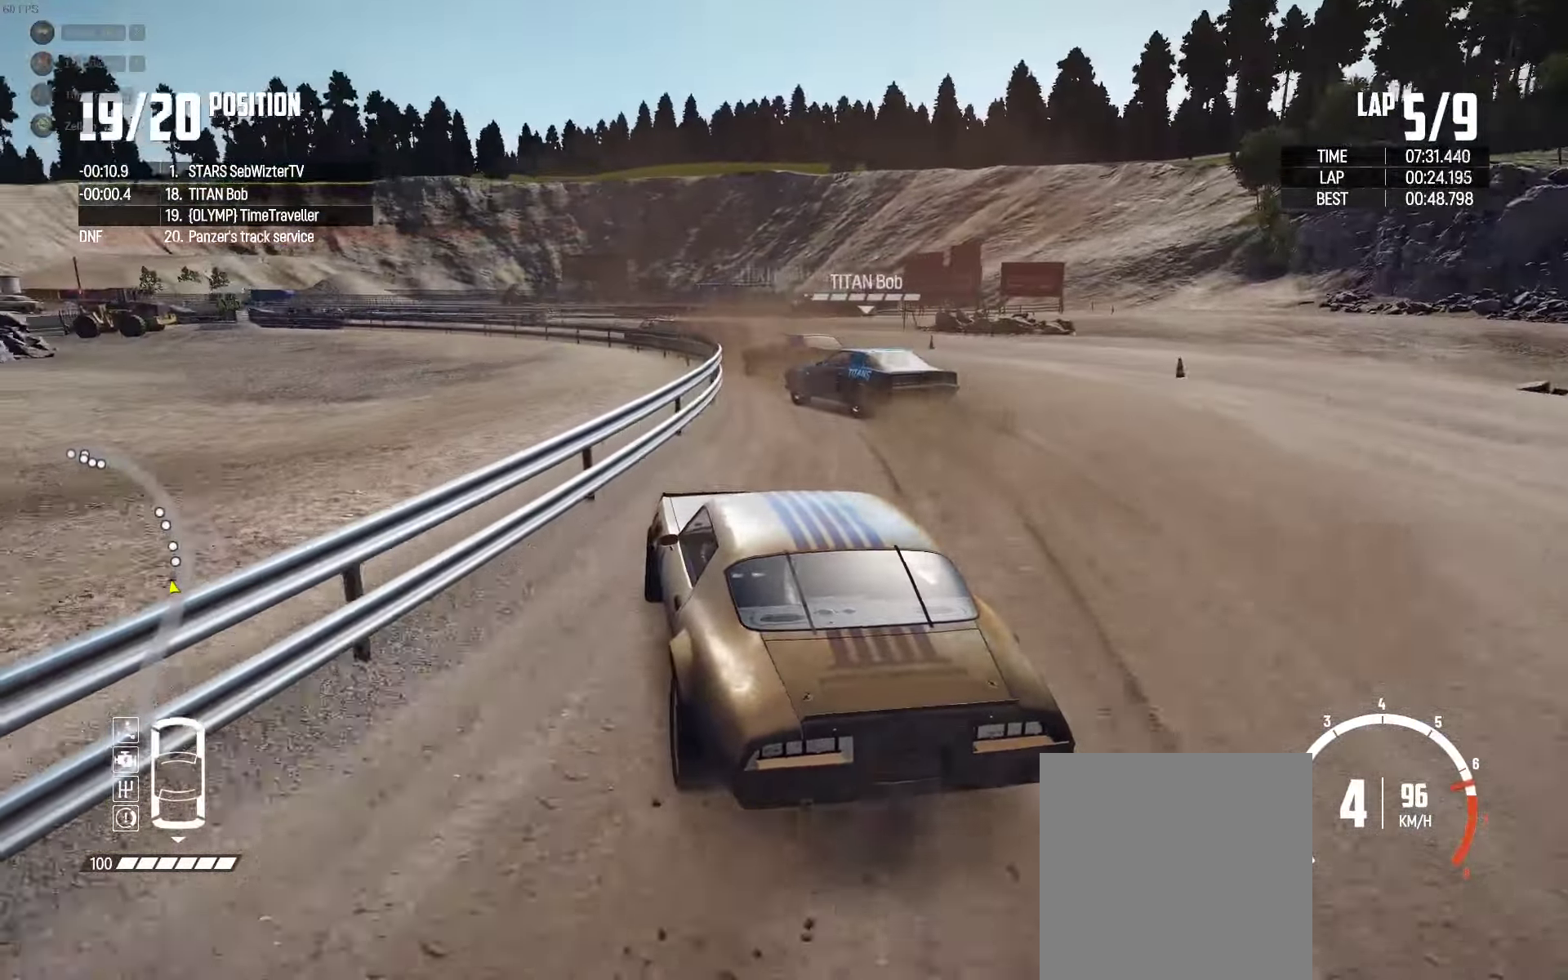
{"buttons": ["R2"], "left_stick": "left", "right_stick": "center", "events": [[33, "R2", "up"], [83, "R2", "down"], [133, "left_stick", "center"], [384, "R2", "up"], [450, "R2", "down"], [467, "left_stick", "left"]]}
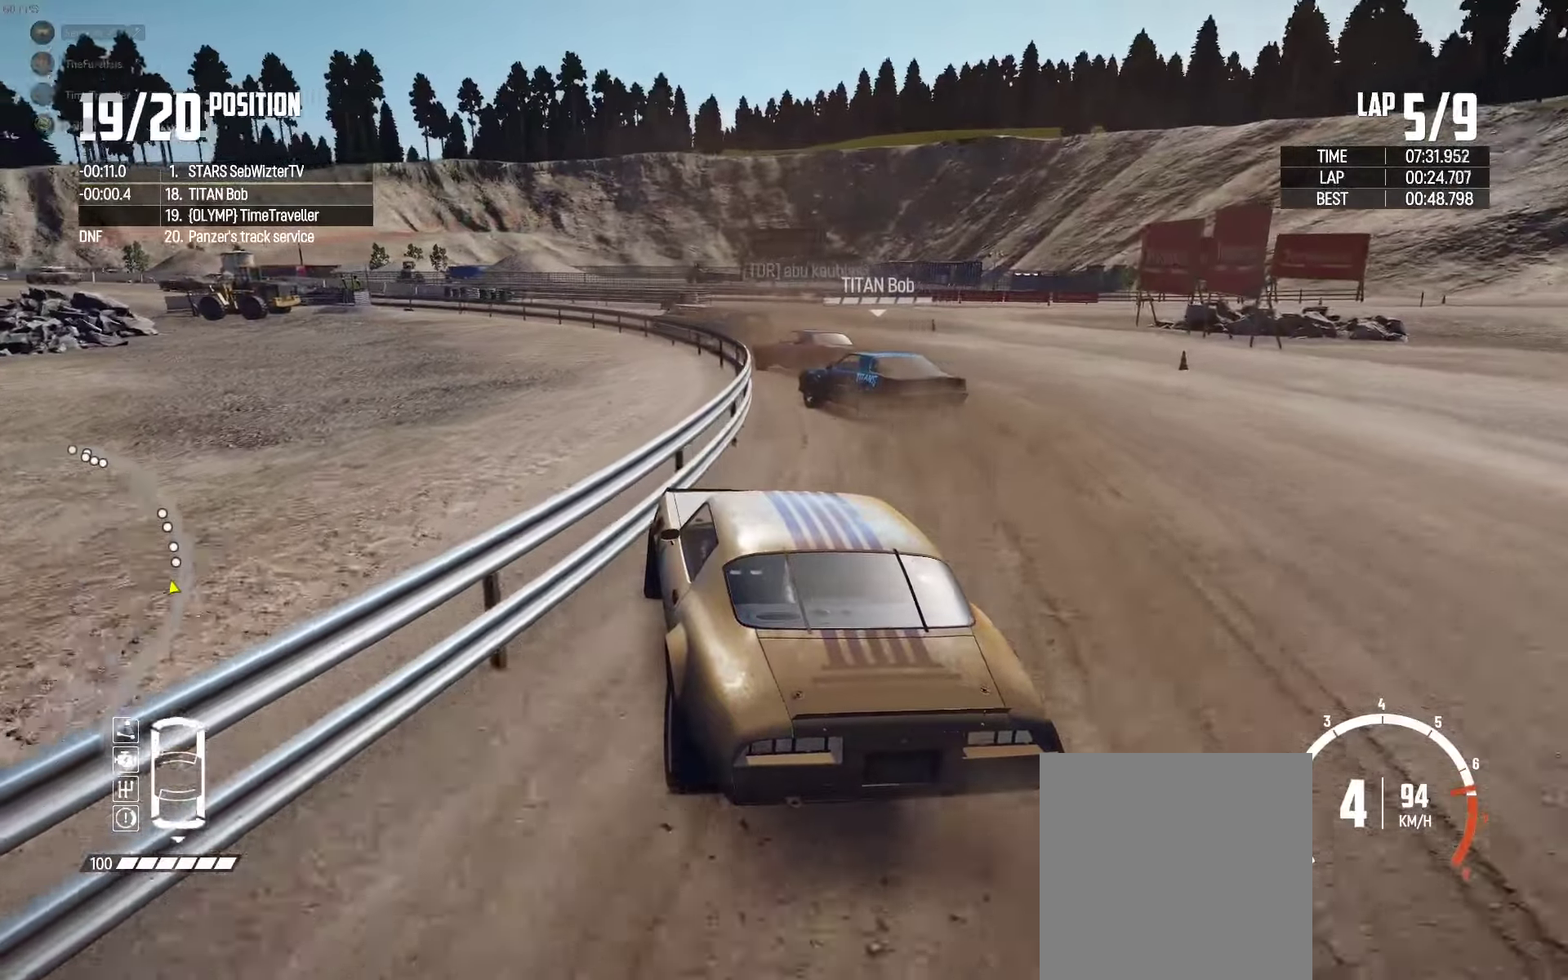
{"buttons": ["R2"], "left_stick": "up-left", "right_stick": "center", "events": [[134, "R2", "up"], [167, "left_stick", "up-right"], [200, "R2", "down"], [384, "R2", "up"], [417, "R2", "down"], [500, "left_stick", "up-left"]]}
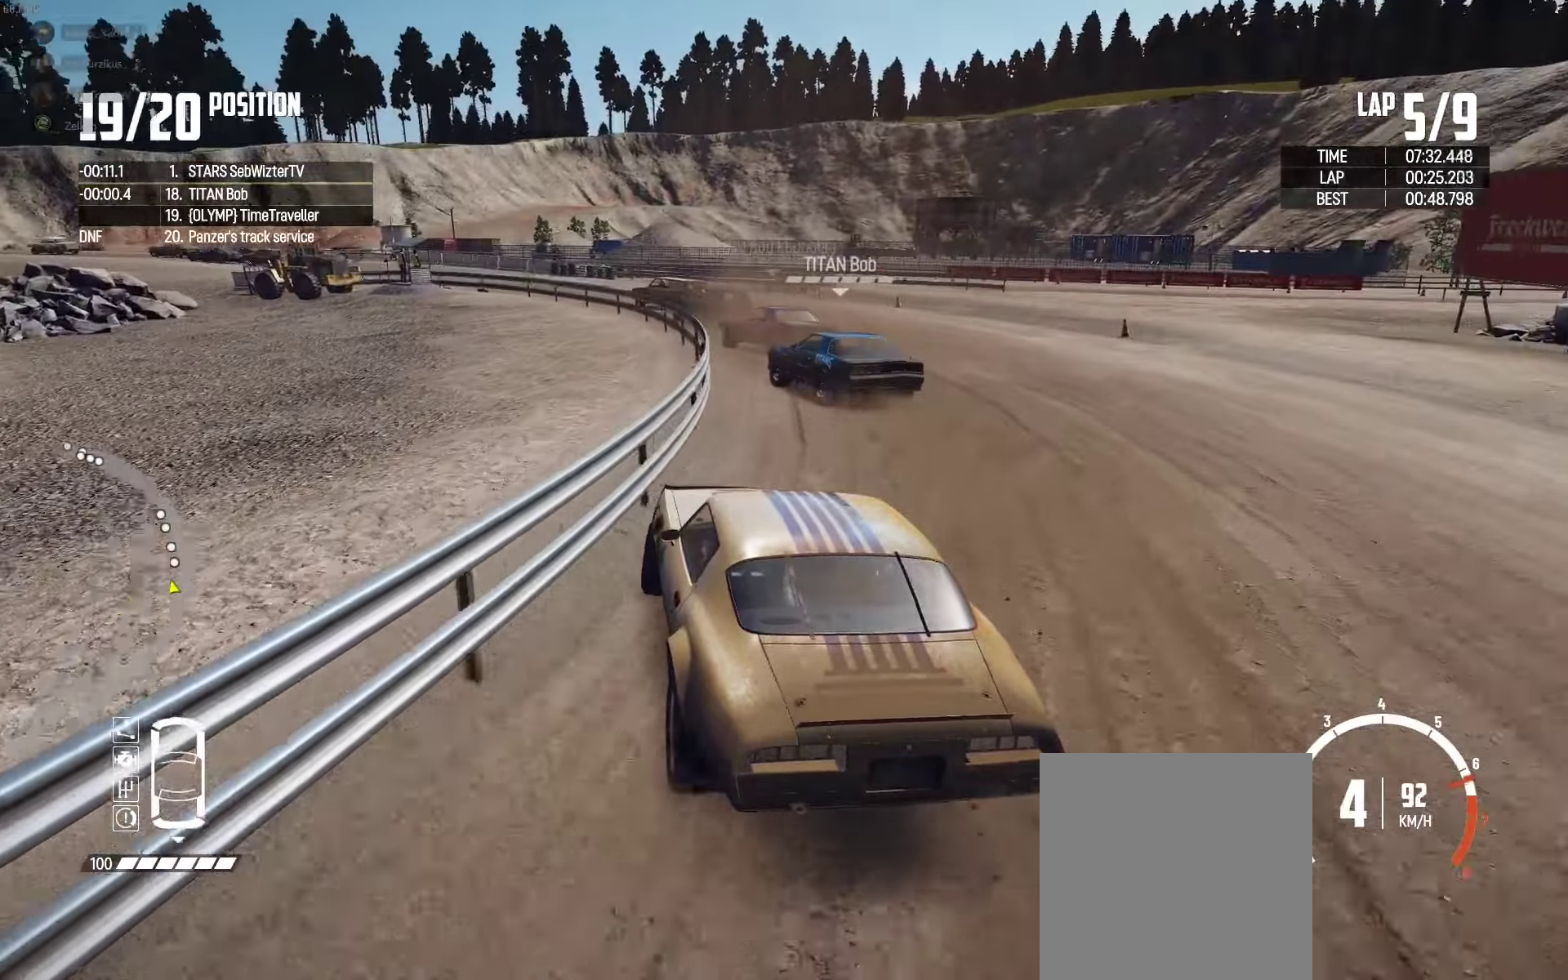
{"buttons": ["R2"], "left_stick": "up-left", "right_stick": "center", "events": [[134, "R2", "up"], [184, "R2", "down"]]}
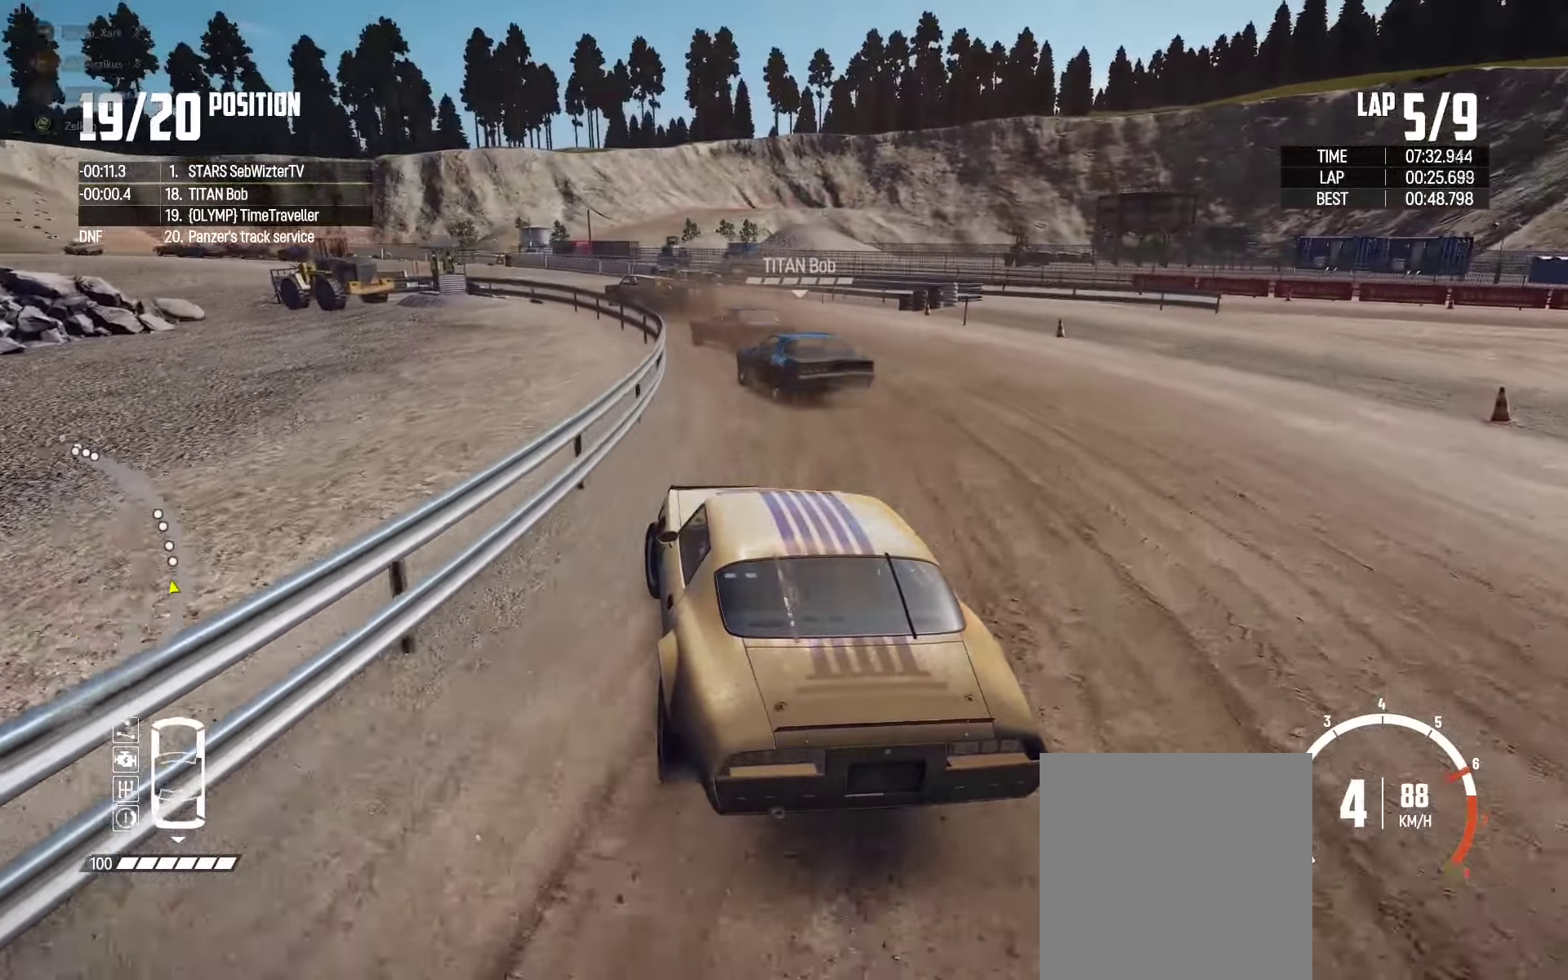
{"buttons": ["R2"], "left_stick": "center", "right_stick": "center", "events": [[50, "left_stick", "center"]]}
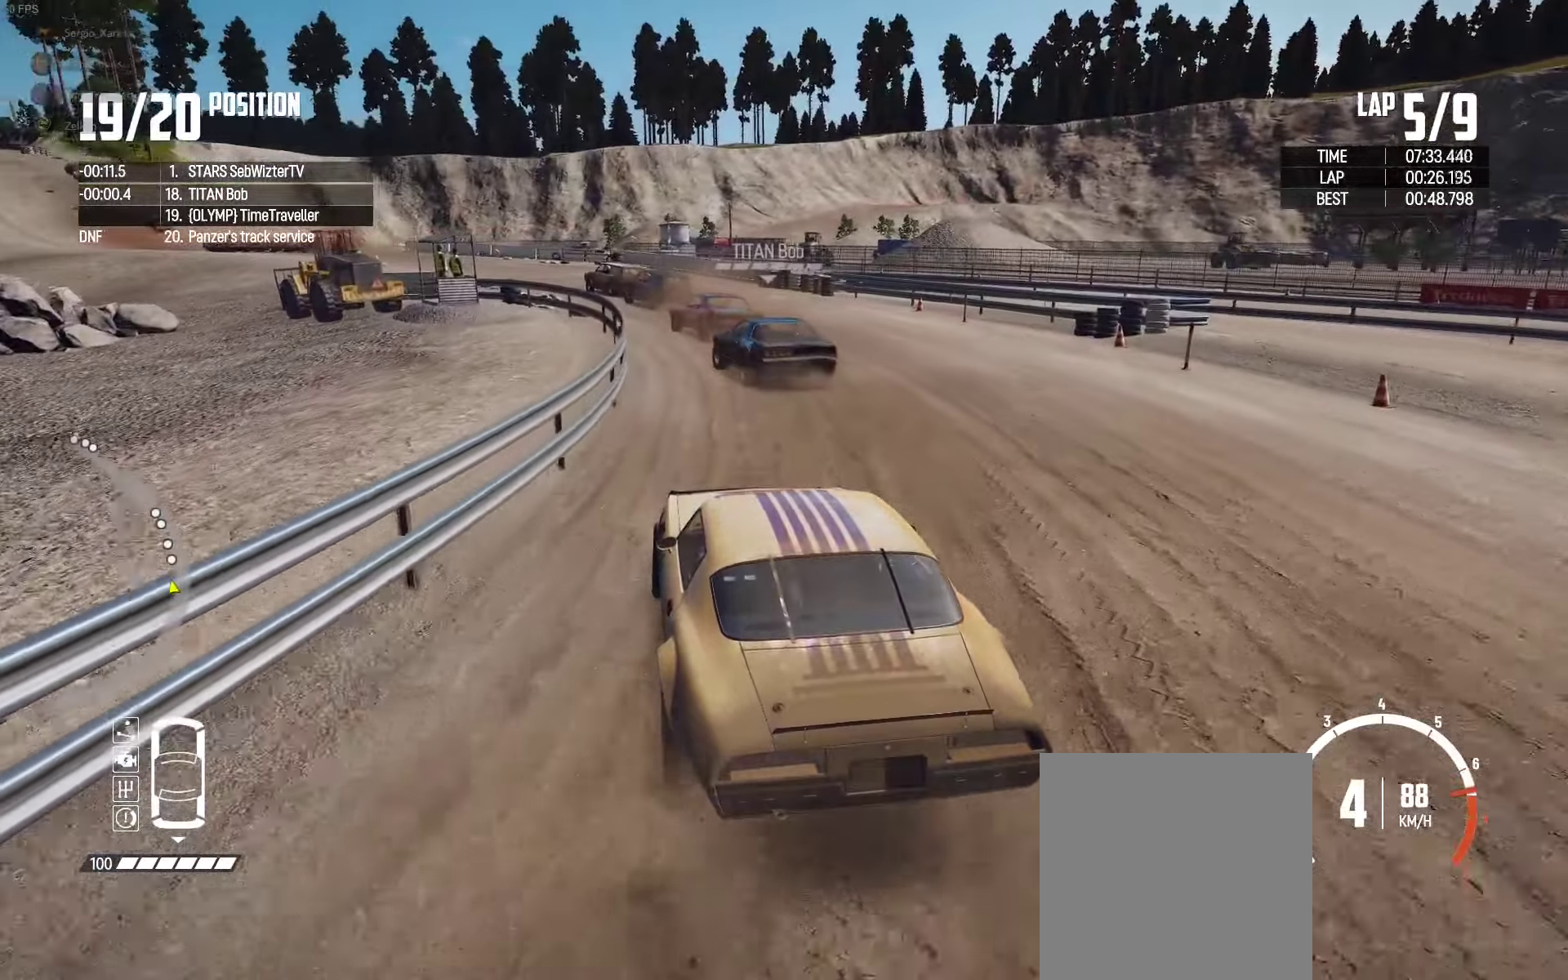
{"buttons": ["R2"], "left_stick": "center", "right_stick": "center", "events": [[217, "left_stick", "right"], [300, "left_stick", "center"]]}
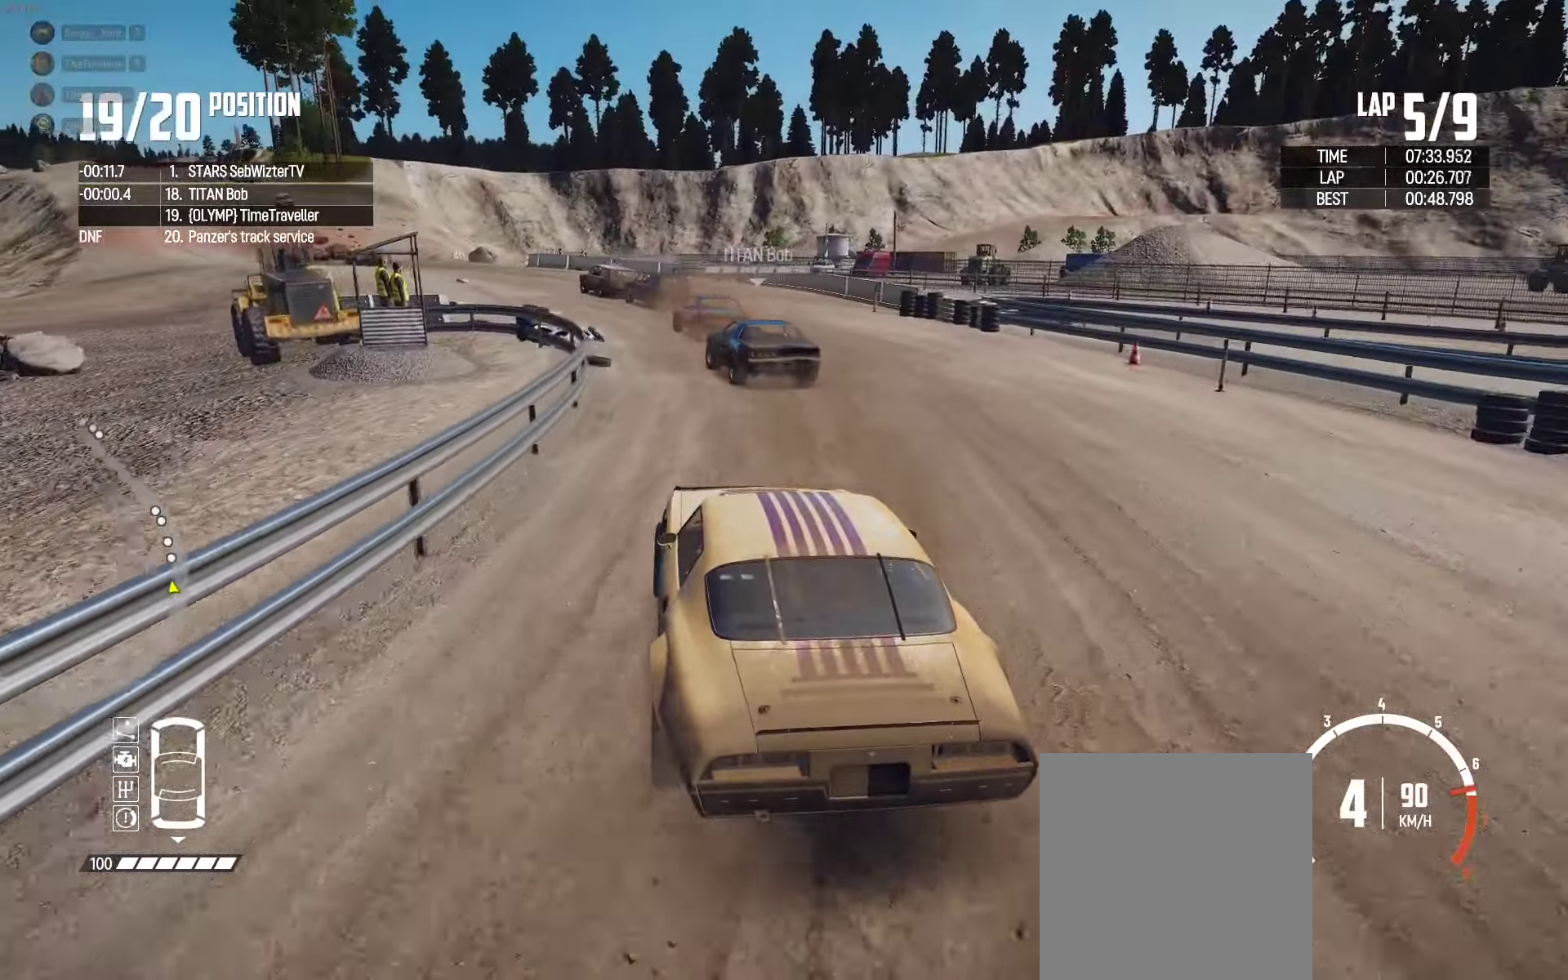
{"buttons": ["R2"], "left_stick": "left", "right_stick": "center", "events": [[150, "left_stick", "left"]]}
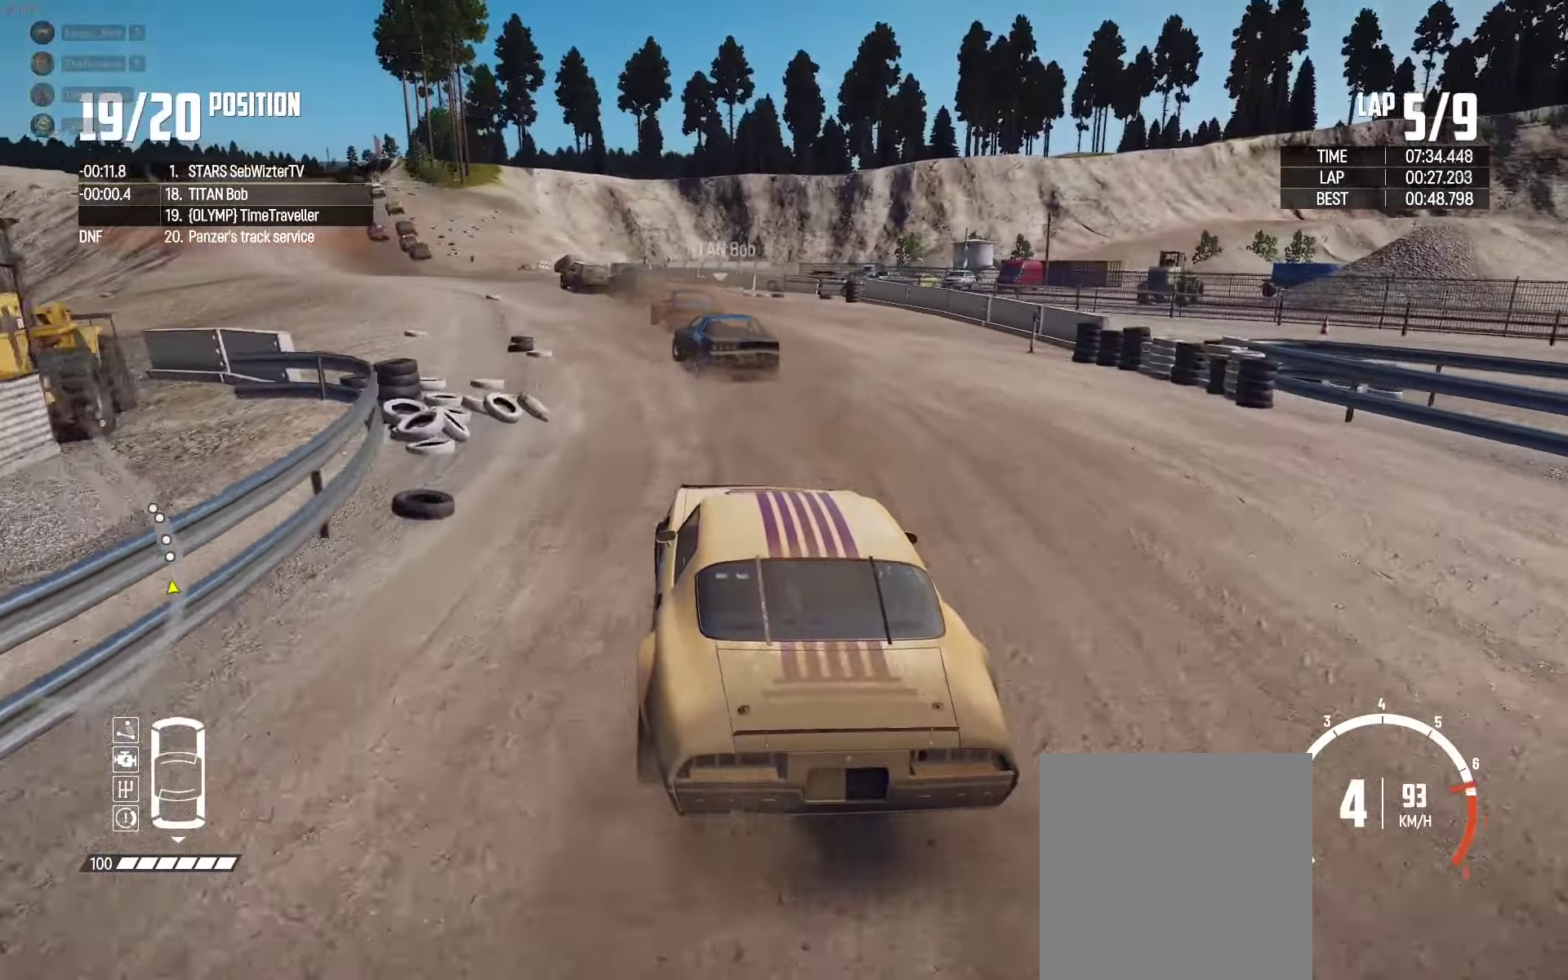
{"buttons": ["R2"], "left_stick": "center", "right_stick": "center", "events": [[17, "left_stick", "center"], [100, "left_stick", "left"], [300, "left_stick", "center"]]}
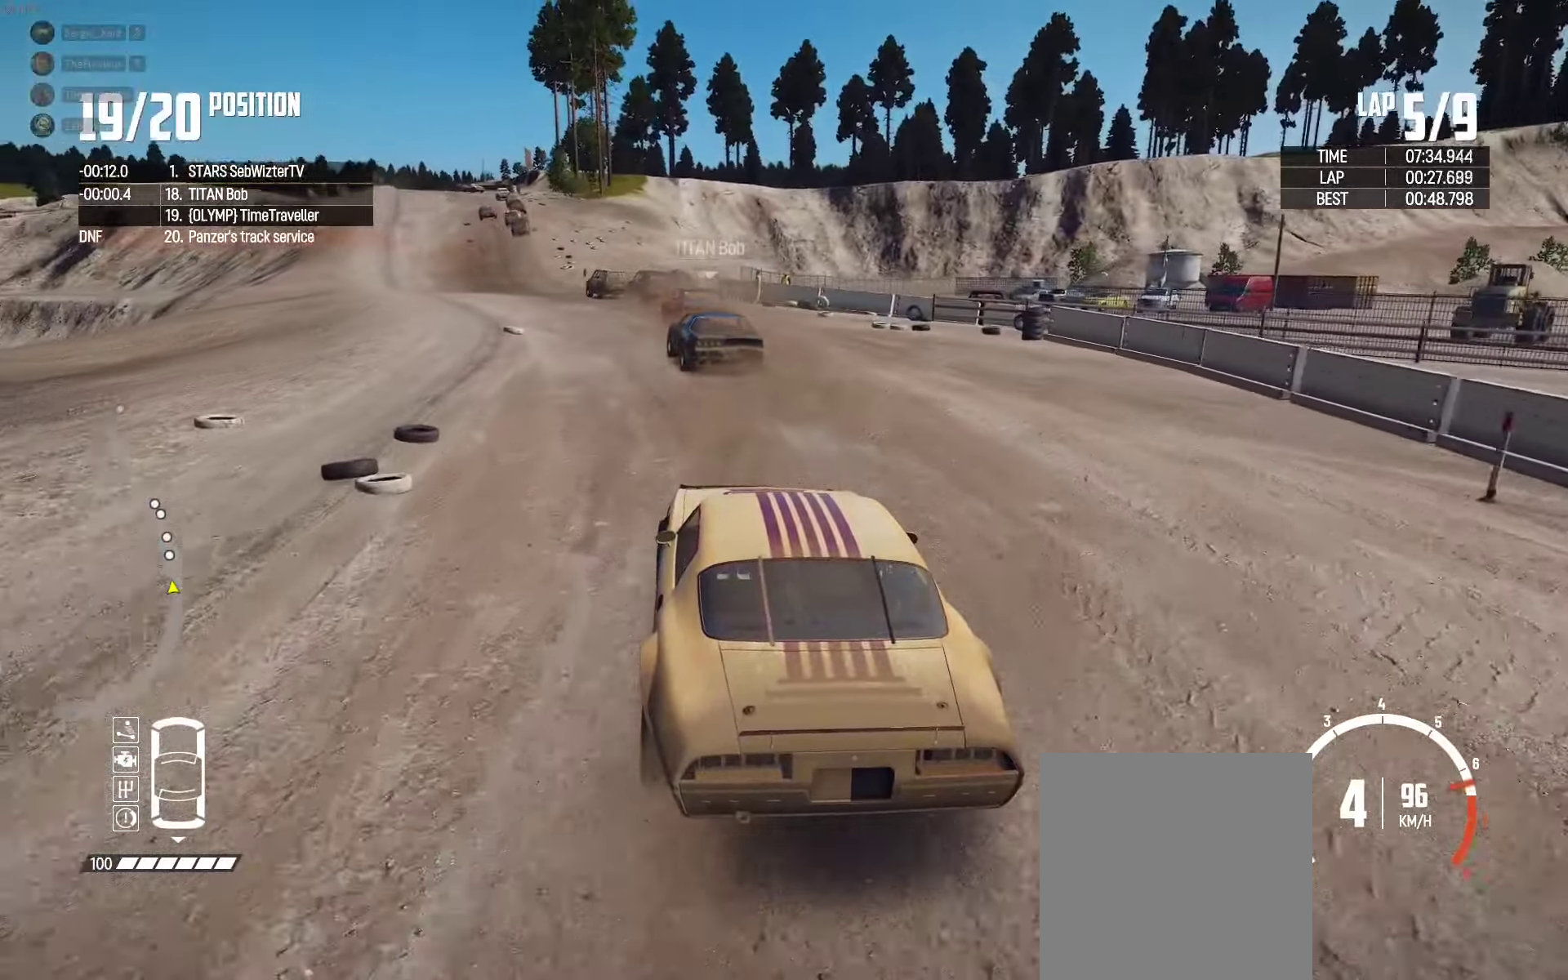
{"buttons": ["R2"], "left_stick": "center", "right_stick": "center", "events": [[67, "left_stick", "left"], [384, "left_stick", "center"]]}
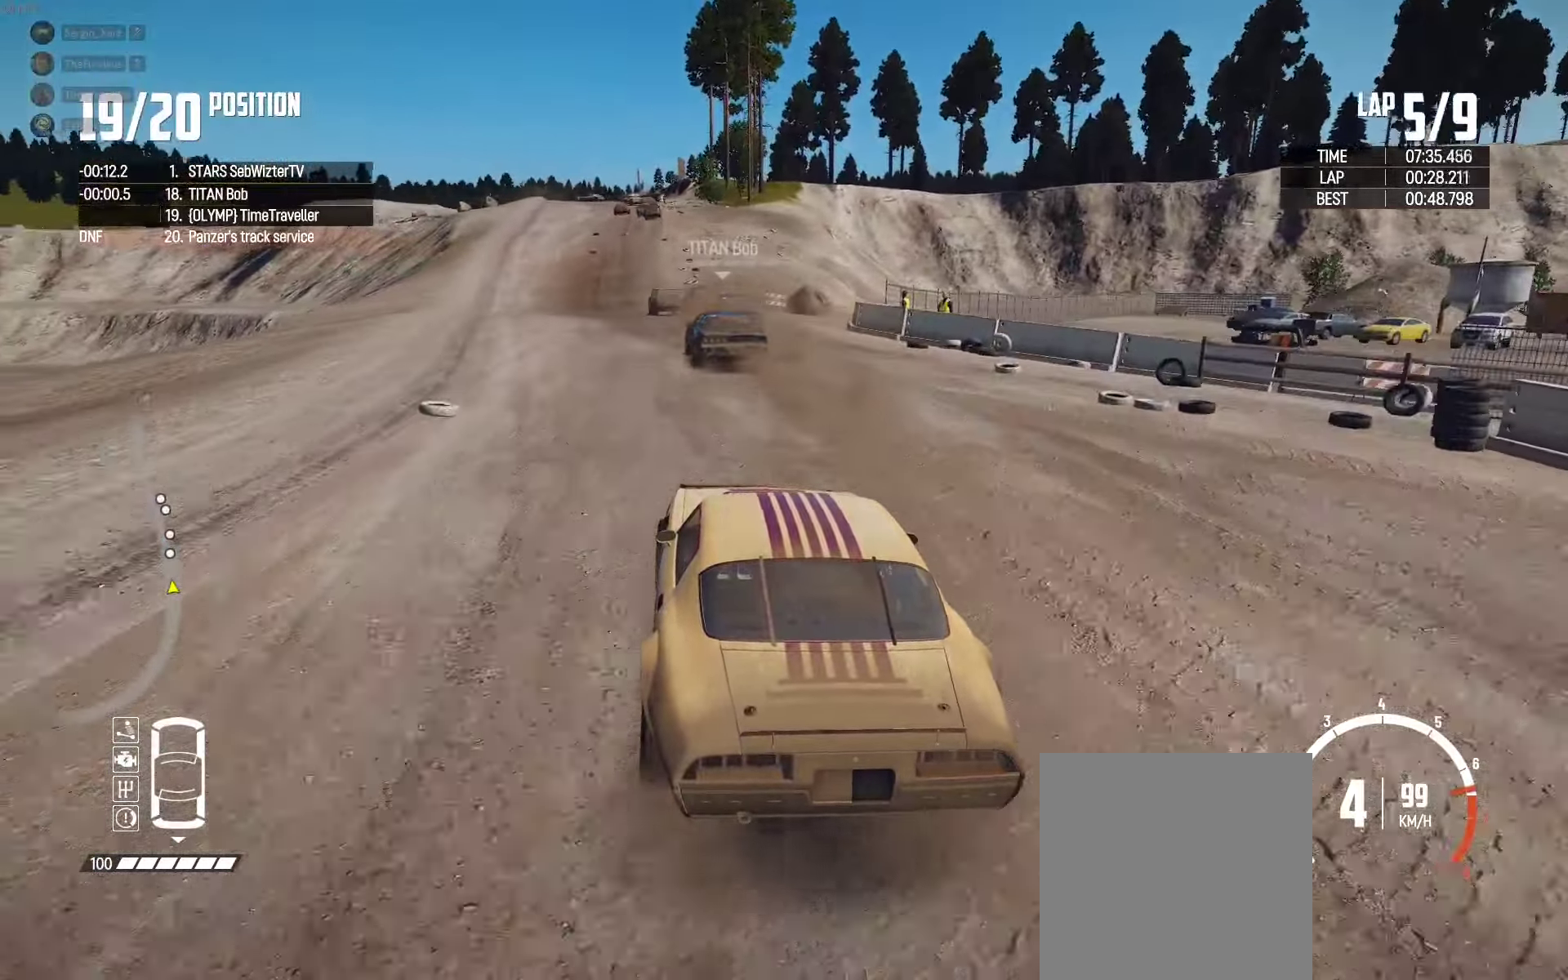
{"buttons": ["R2"], "left_stick": "right", "right_stick": "up-right", "events": [[17, "left_stick", "left"], [117, "left_stick", "center"], [184, "left_stick", "right"], [267, "left_stick", "center"], [450, "right_stick", "up-right"], [467, "left_stick", "right"]]}
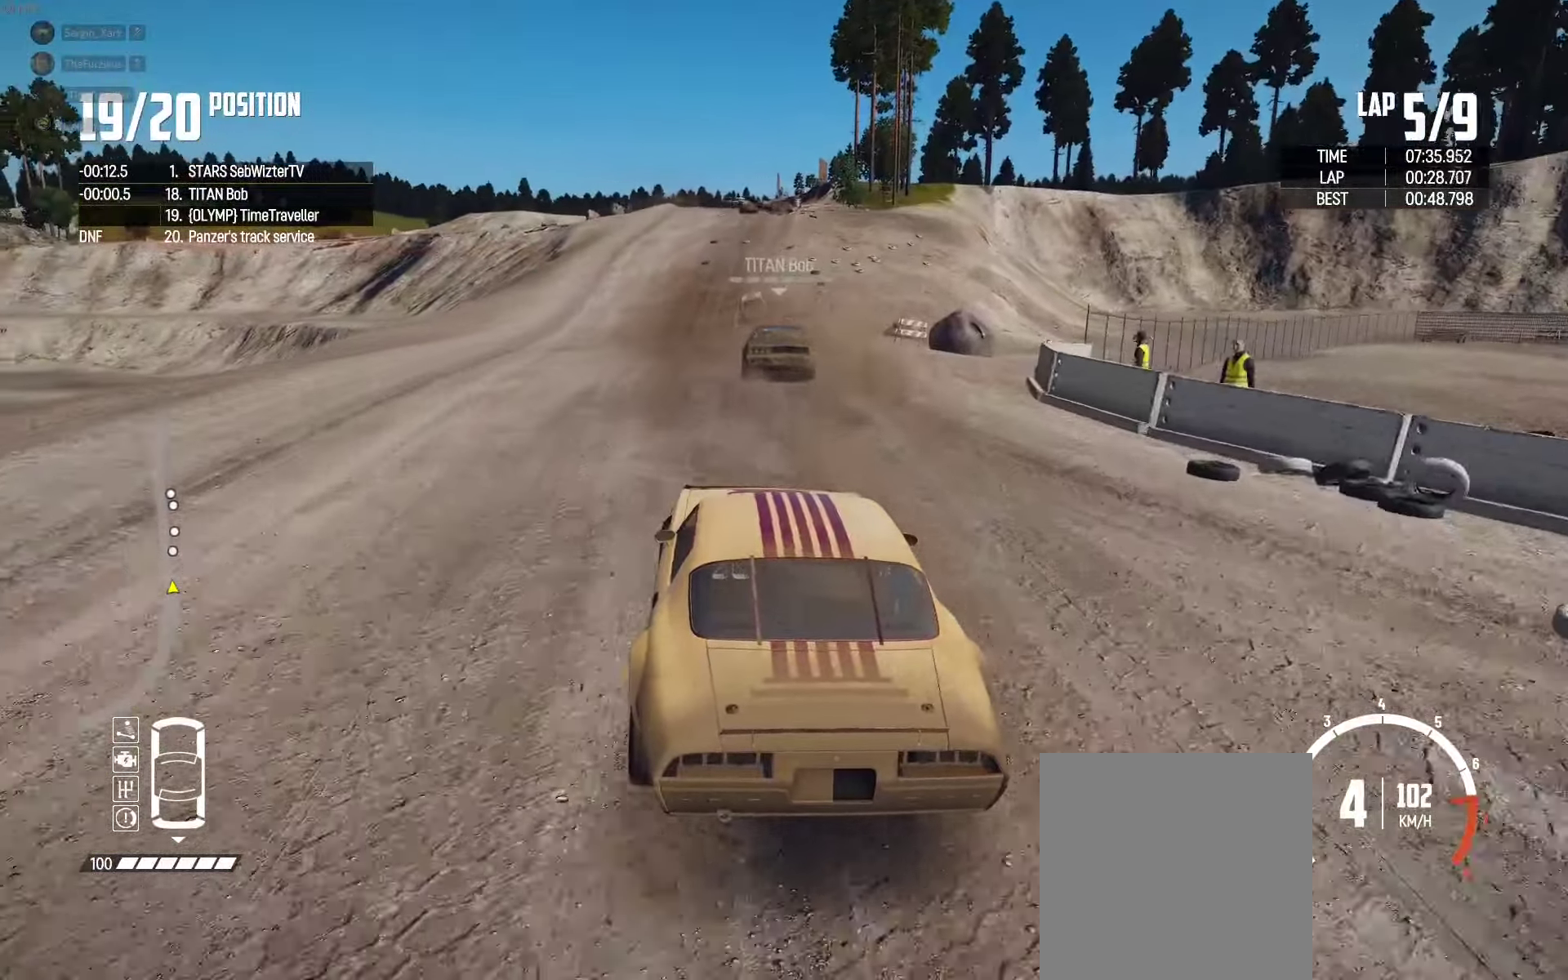
{"buttons": ["R2"], "left_stick": "center", "right_stick": "center", "events": [[67, "left_stick", "center"], [84, "right_stick", "center"]]}
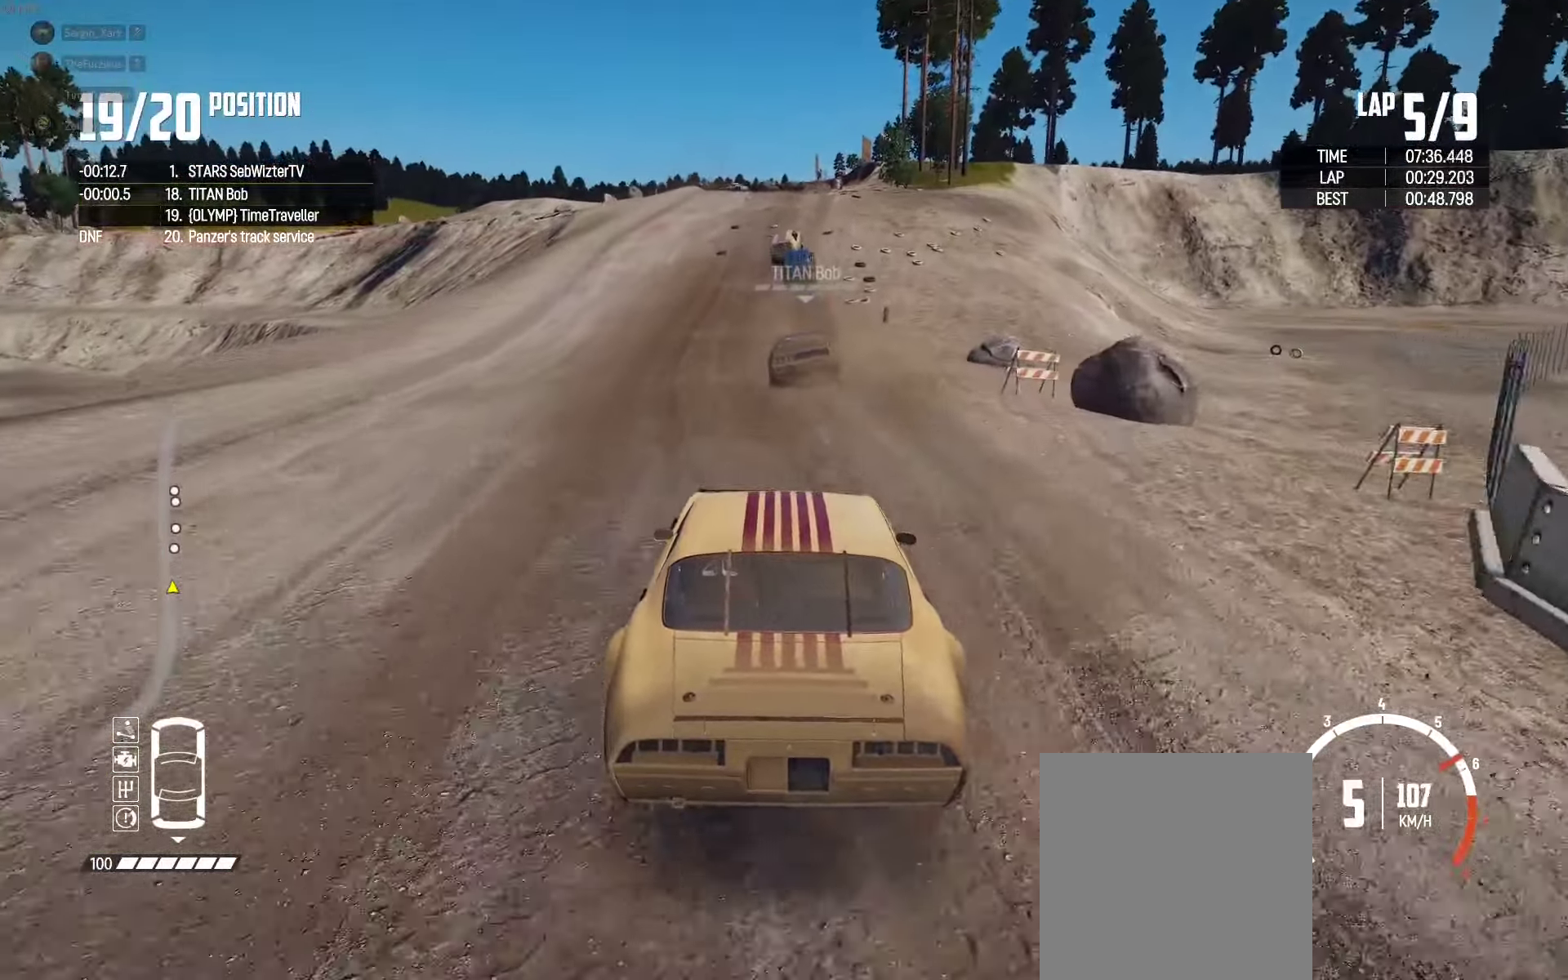
{"buttons": ["R2"], "left_stick": "right", "right_stick": "center", "events": [[117, "left_stick", "right"], [283, "left_stick", "center"], [433, "left_stick", "right"]]}
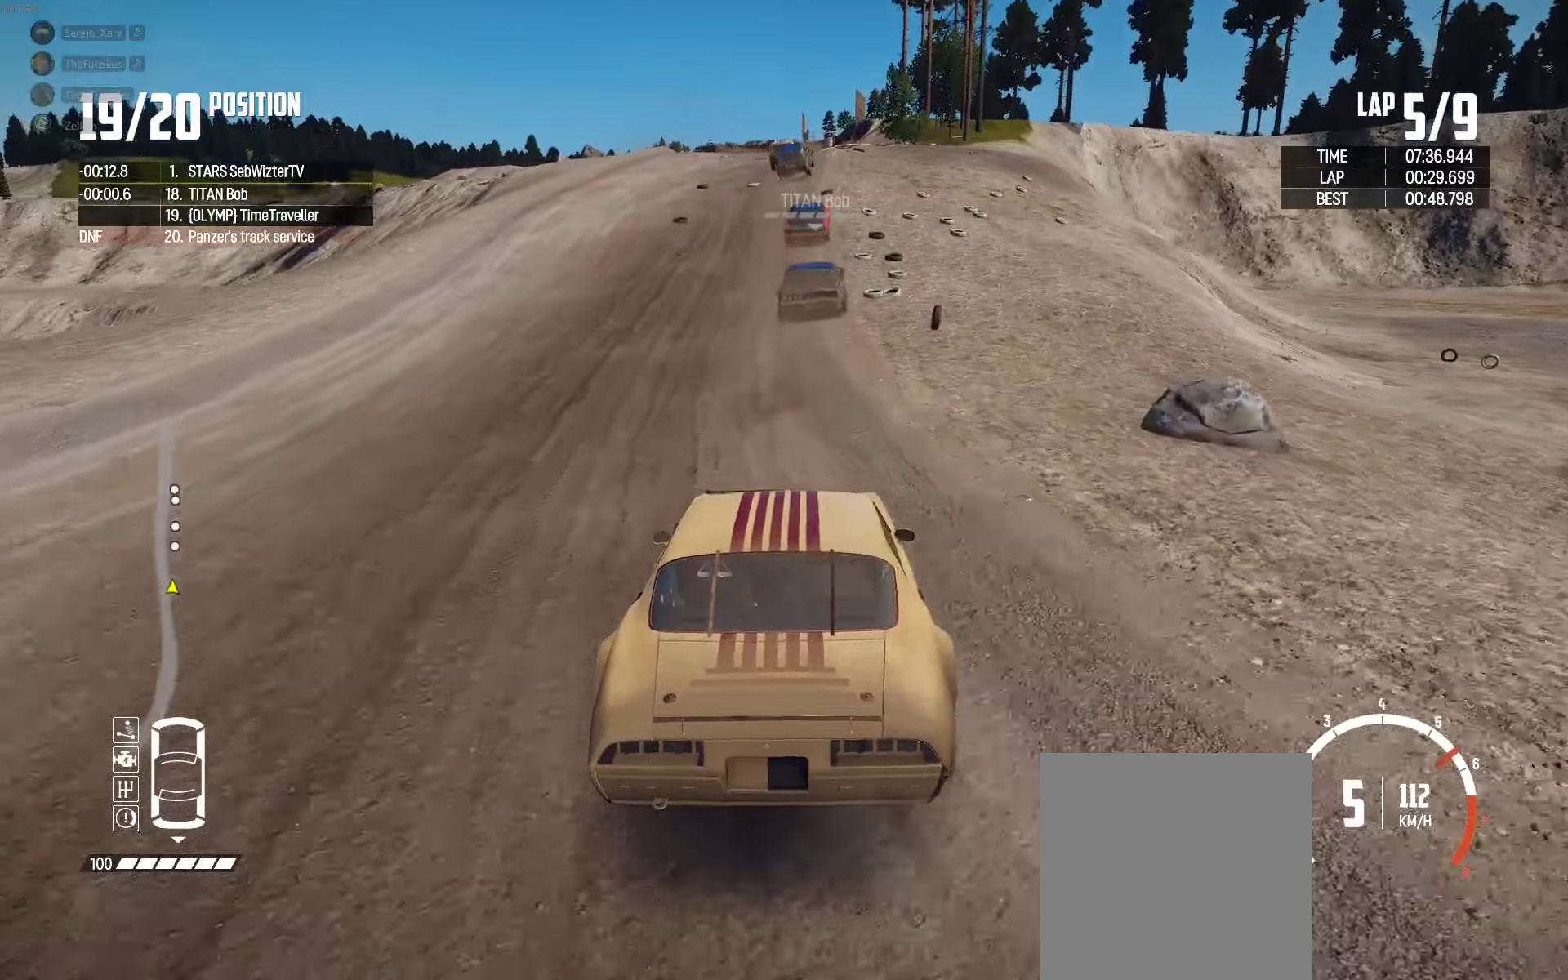
{"buttons": ["R2"], "left_stick": "center", "right_stick": "center", "events": [[83, "left_stick", "center"], [333, "left_stick", "right"], [400, "left_stick", "center"]]}
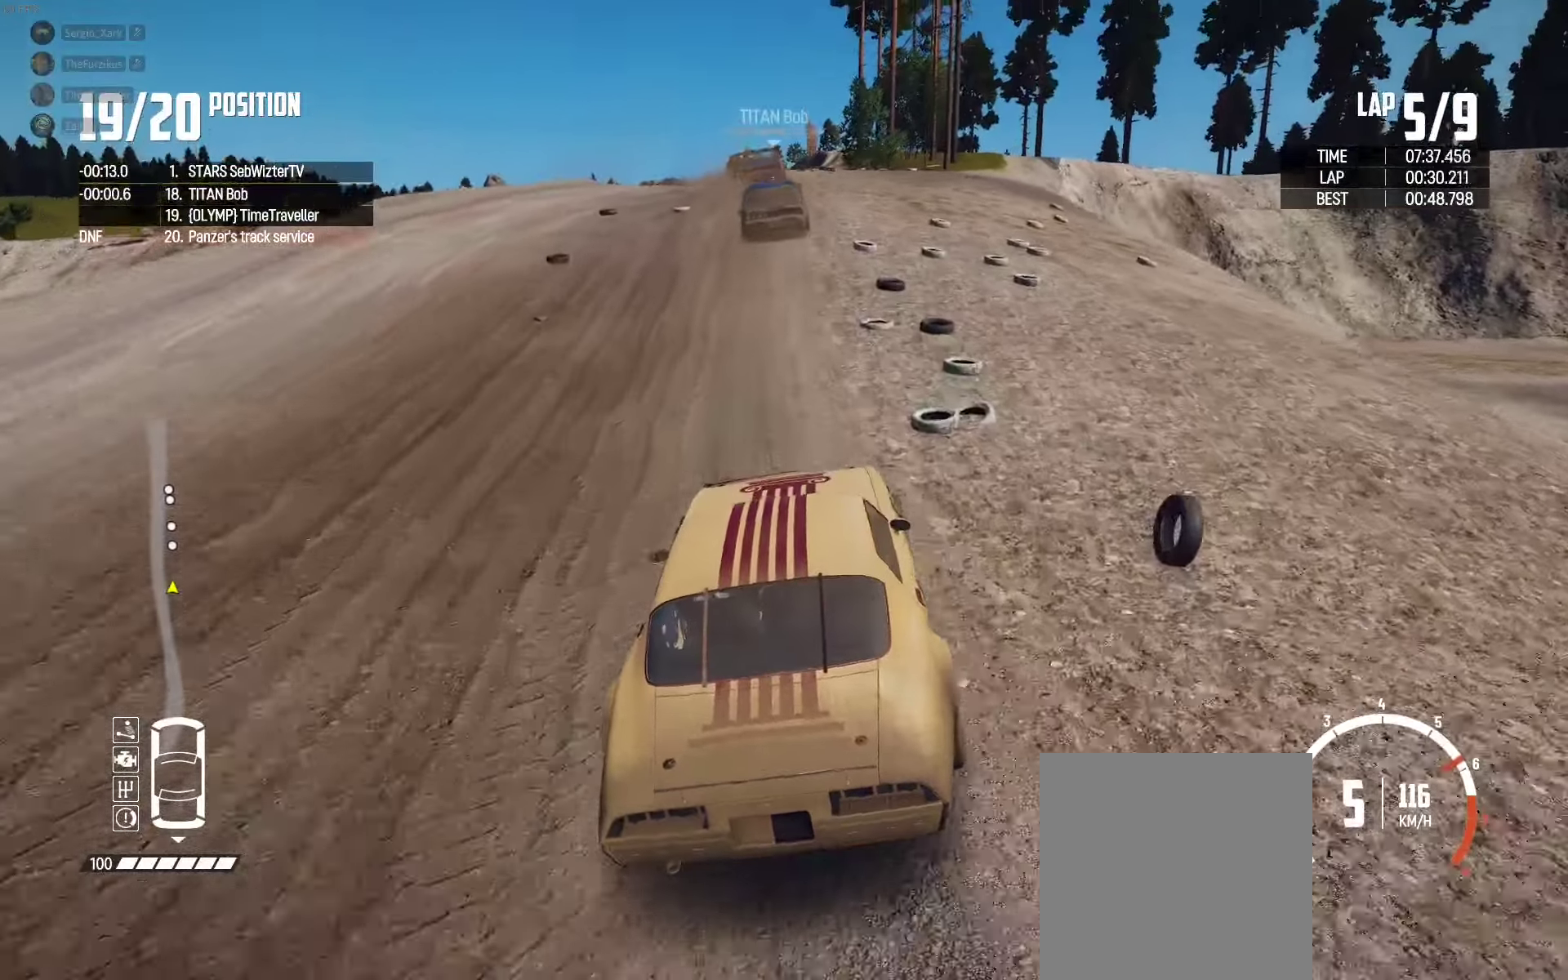
{"buttons": ["R2"], "left_stick": "left", "right_stick": "center", "events": [[166, "left_stick", "left"], [266, "left_stick", "center"], [400, "left_stick", "left"]]}
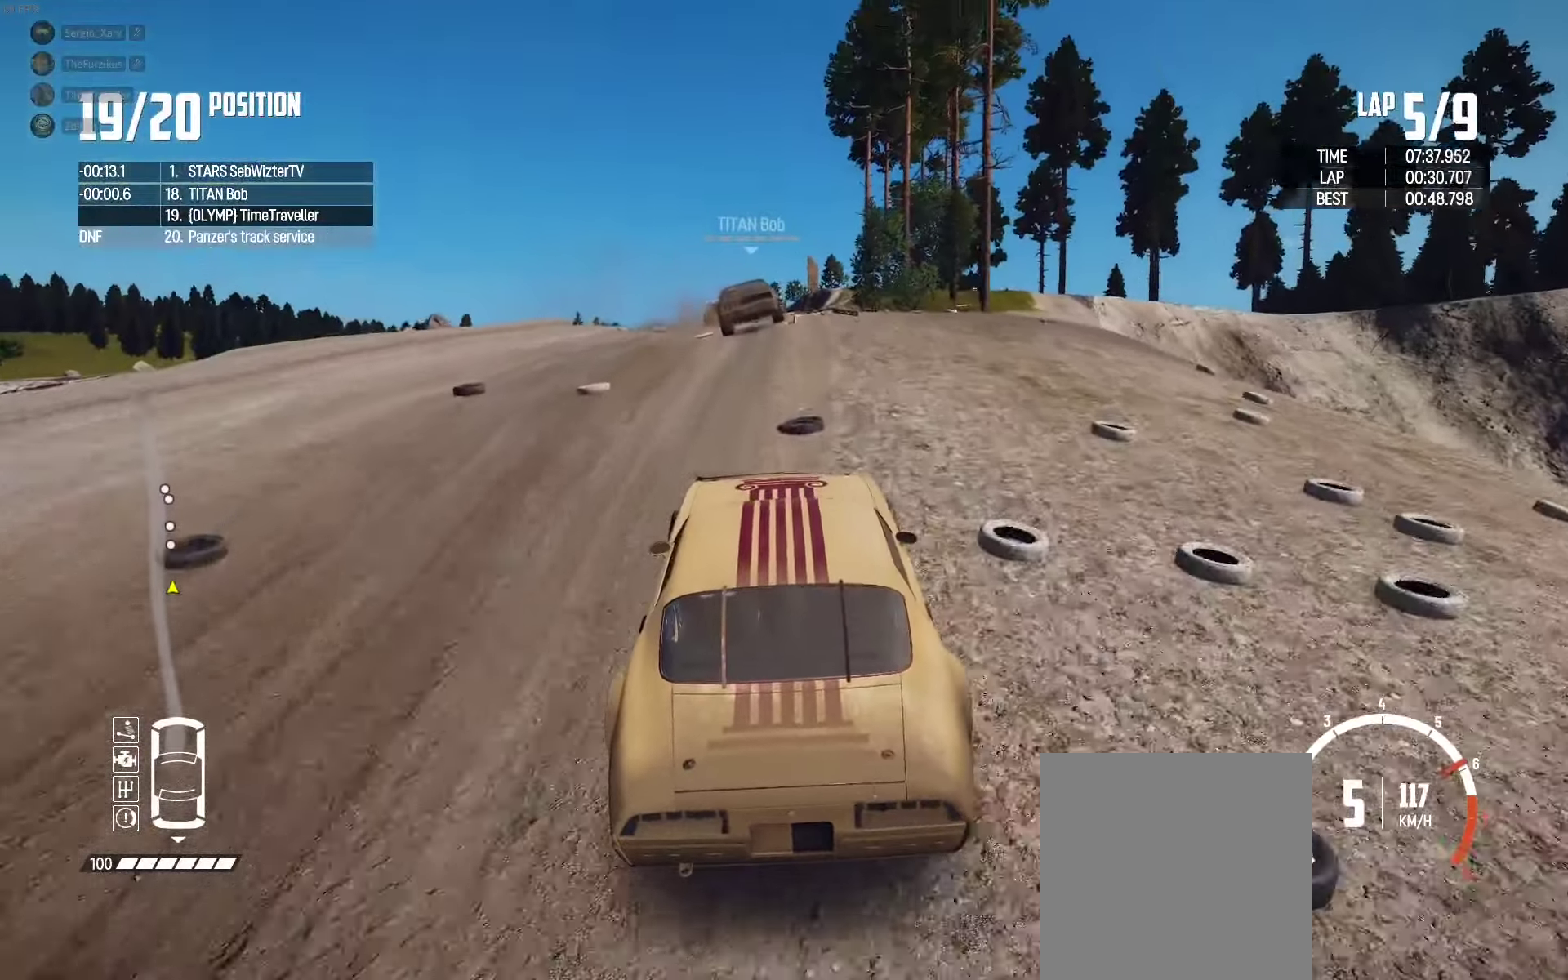
{"buttons": ["R2"], "left_stick": "left", "right_stick": "center", "events": [[33, "left_stick", "center"], [350, "left_stick", "left"]]}